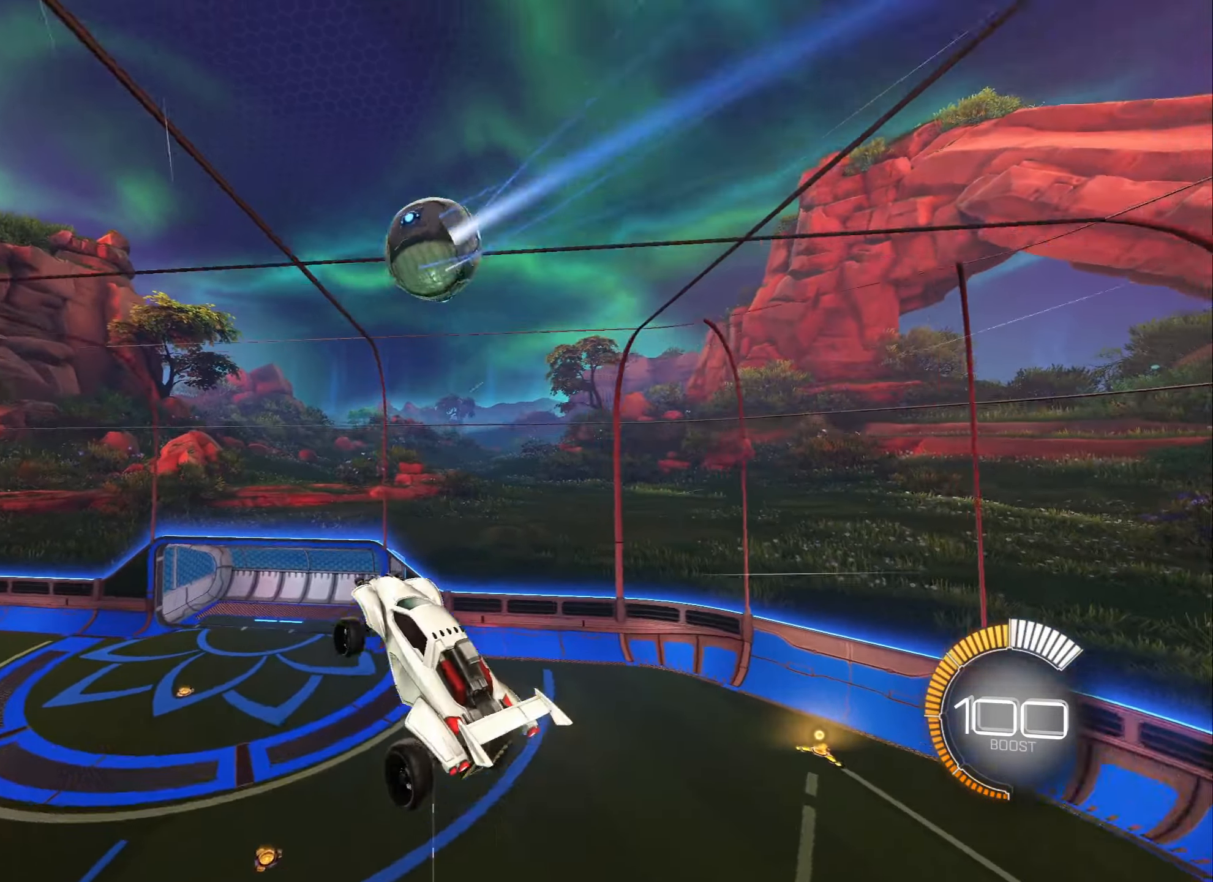
Gameplay with a controller (Xbox layout); each line is a JSON object with the inputs held at the frame after it. "events" lists button and stick changes between this image and that frame as [ms after this image, input, new state], when the widget could be followed in between.
{"buttons": [], "left_stick": "up", "right_stick": "center", "events": [[183, "left_stick", "center"], [250, "left_stick", "up"]]}
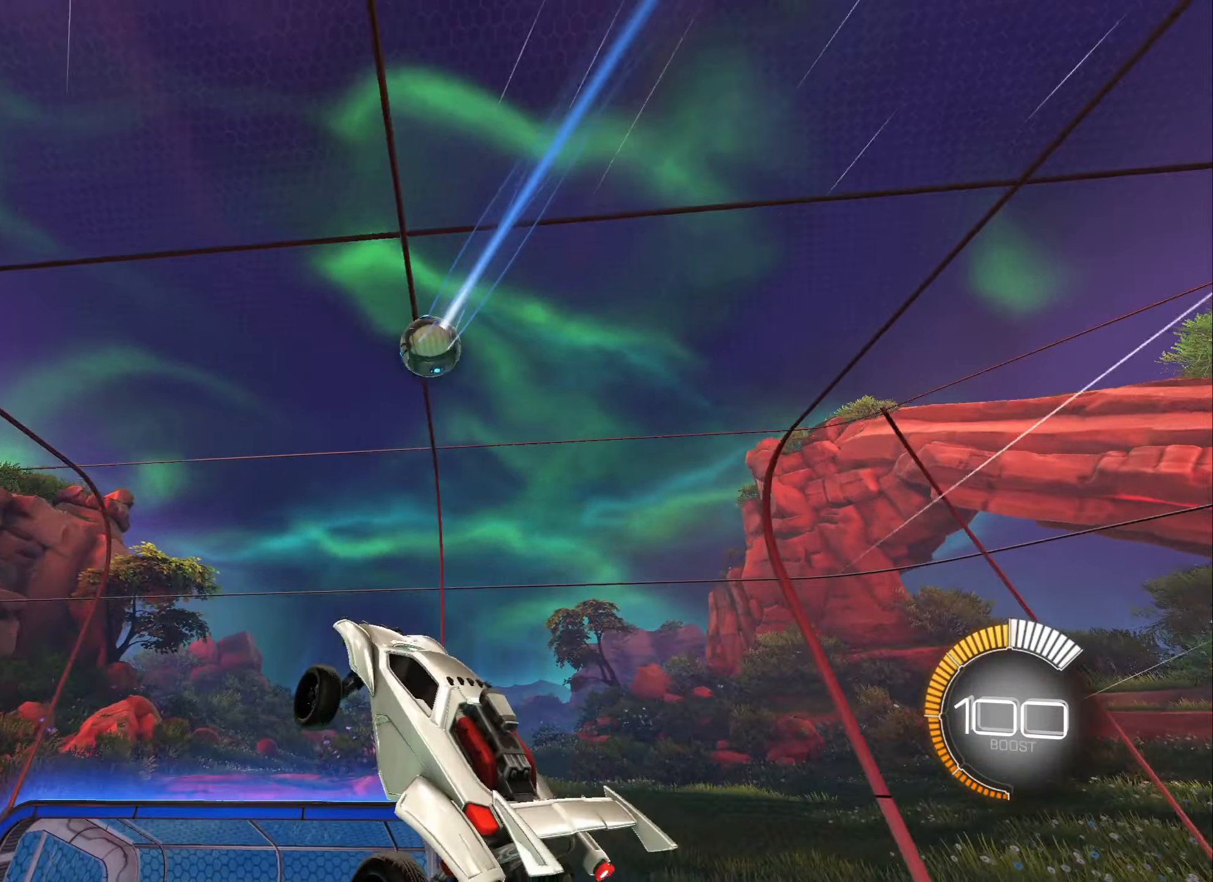
{"buttons": [], "left_stick": "down", "right_stick": "center", "events": [[133, "left_stick", "center"], [383, "left_stick", "down"]]}
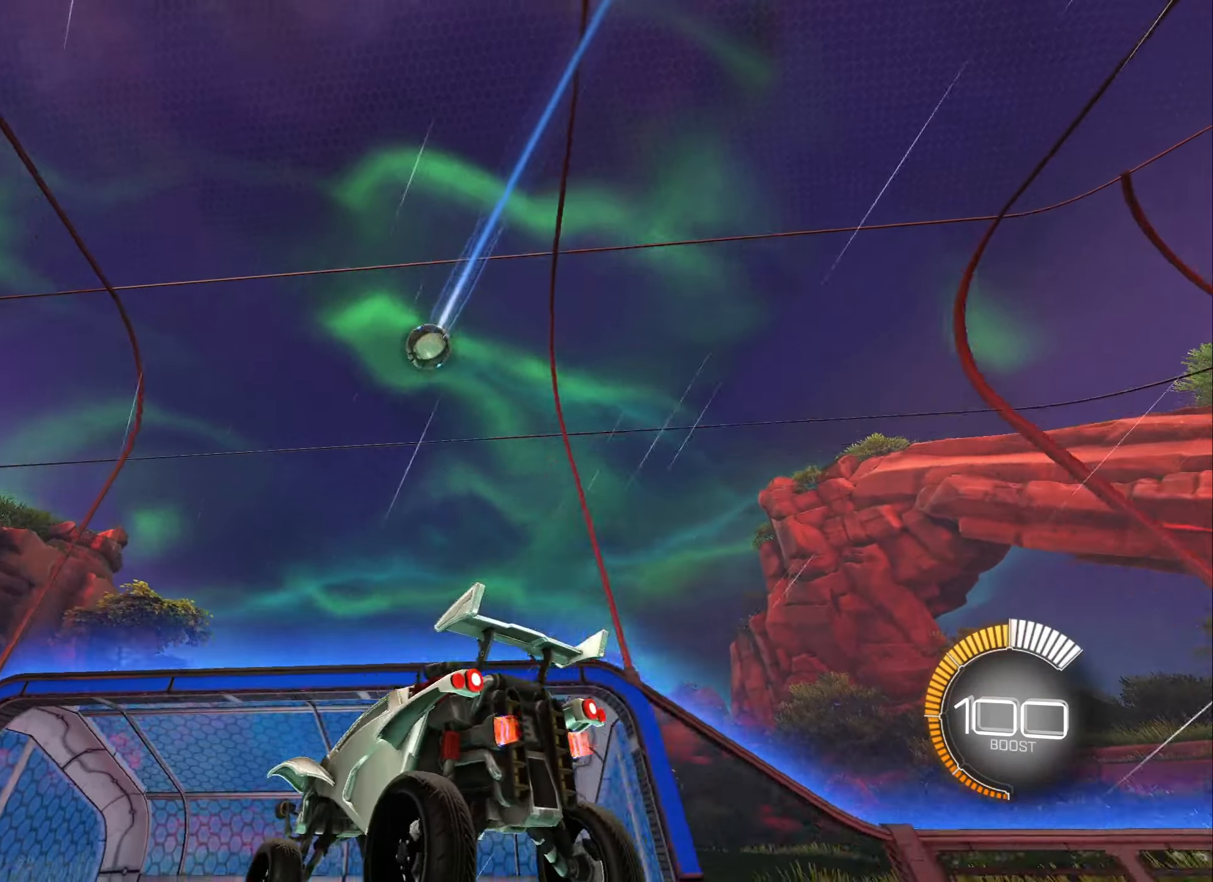
{"buttons": ["L1", "R2"], "left_stick": "left", "right_stick": "center", "events": [[383, "R2", "down"], [467, "left_stick", "left"], [483, "L1", "down"]]}
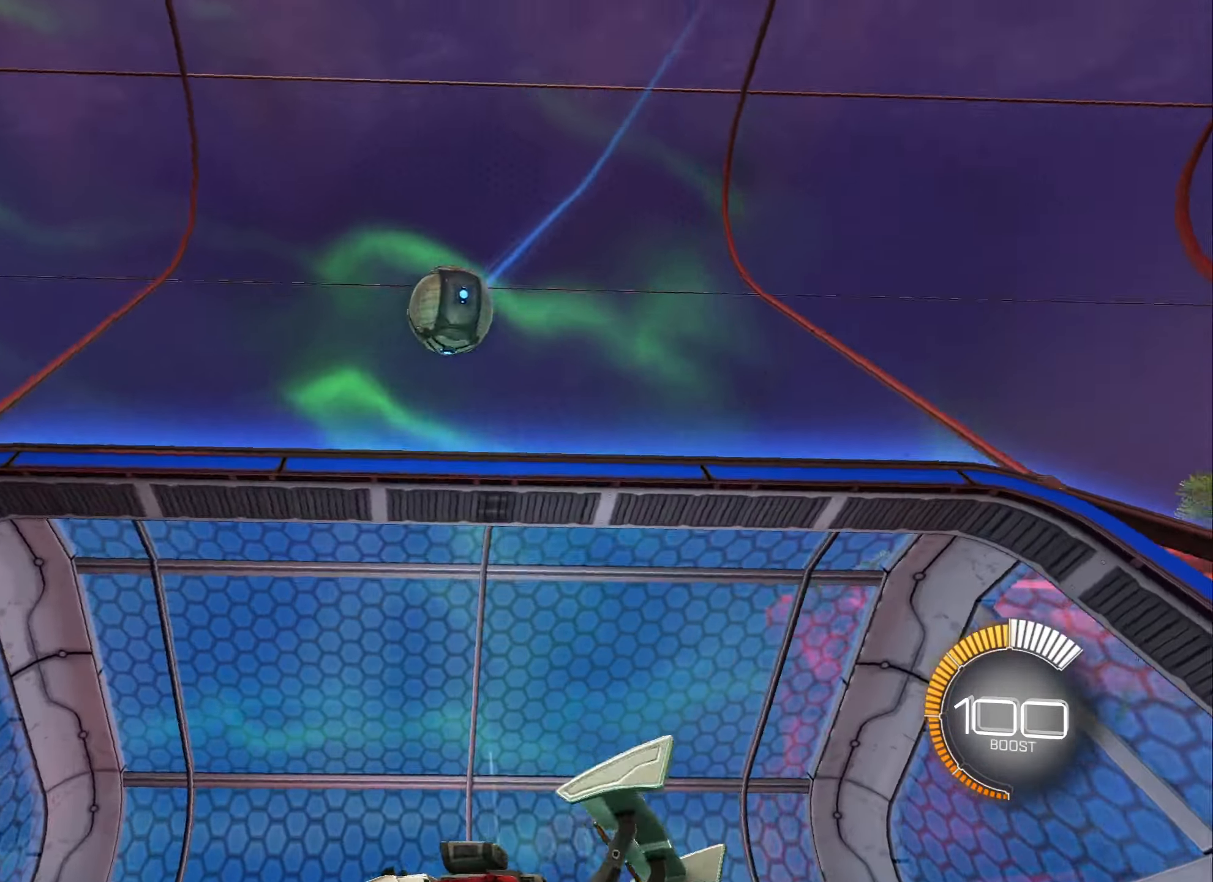
{"buttons": ["R2"], "left_stick": "right", "right_stick": "center", "events": [[117, "L1", "up"], [400, "left_stick", "center"], [500, "left_stick", "right"]]}
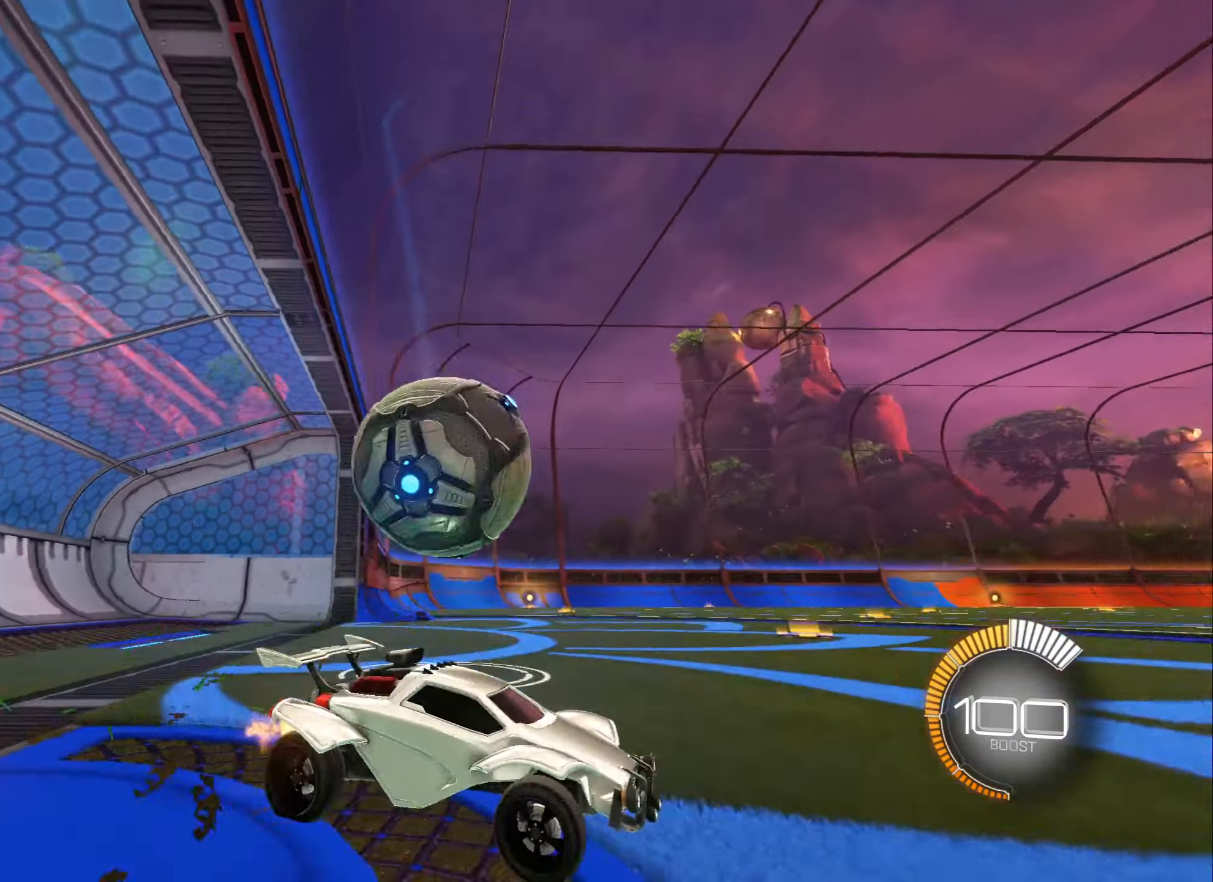
{"buttons": ["B", "R2"], "left_stick": "right", "right_stick": "center", "events": [[434, "B", "down"]]}
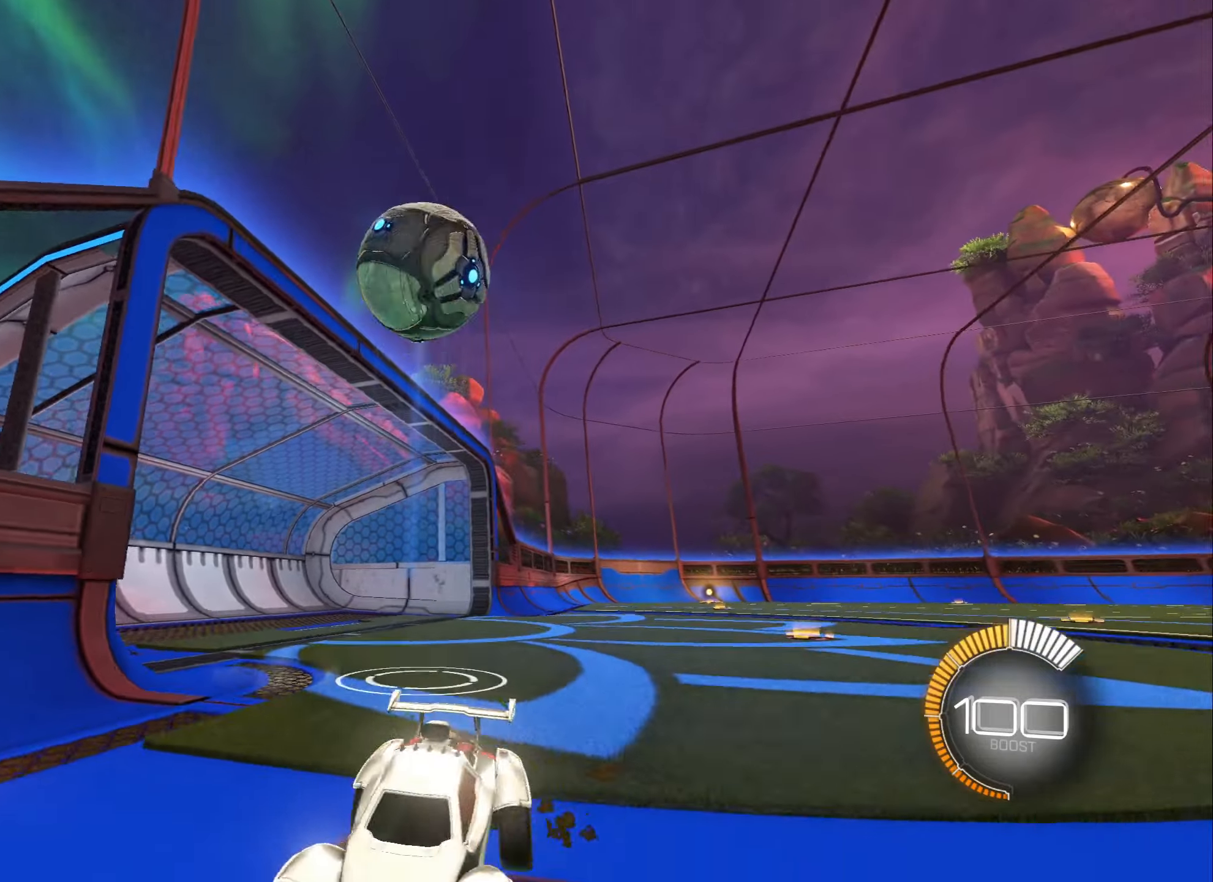
{"buttons": ["R2"], "left_stick": "right", "right_stick": "center", "events": [[234, "left_stick", "center"], [384, "B", "up"], [384, "left_stick", "right"]]}
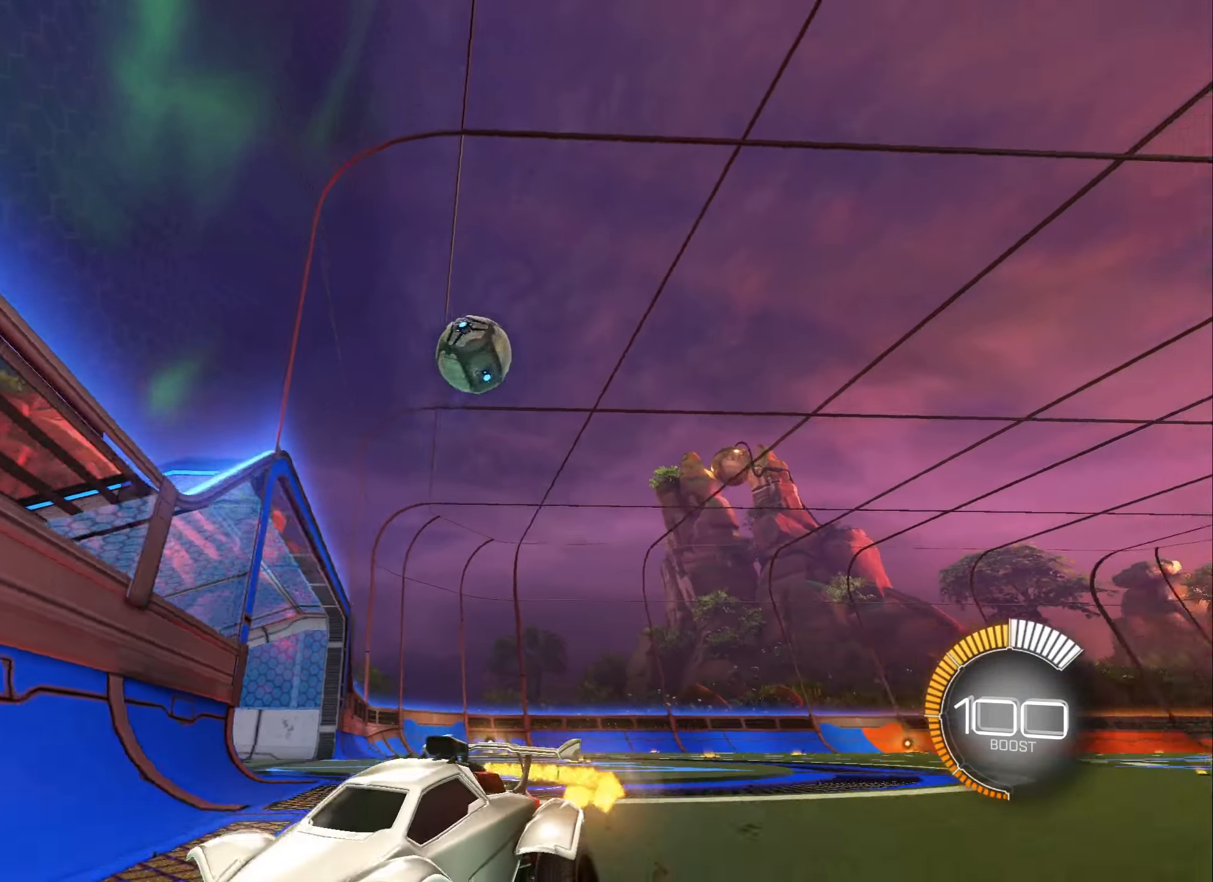
{"buttons": ["R2"], "left_stick": "right", "right_stick": "center", "events": [[250, "R2", "up"], [300, "L2", "down"], [384, "R2", "down"], [500, "L2", "up"]]}
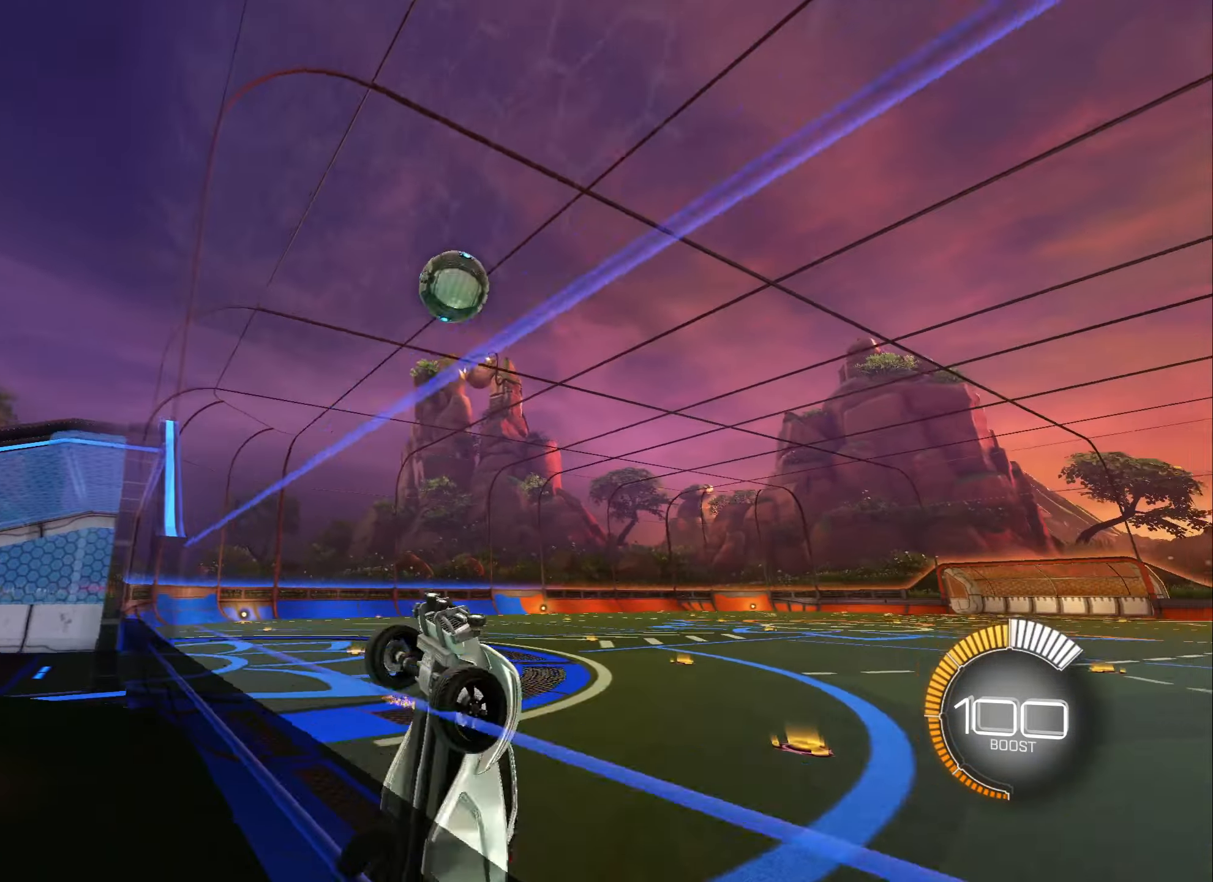
{"buttons": ["B", "L1", "R2"], "left_stick": "up-left", "right_stick": "center", "events": [[84, "A", "down"], [117, "left_stick", "down"], [134, "L1", "down"], [184, "left_stick", "down-left"], [250, "A", "up"], [400, "B", "down"], [467, "left_stick", "up-left"]]}
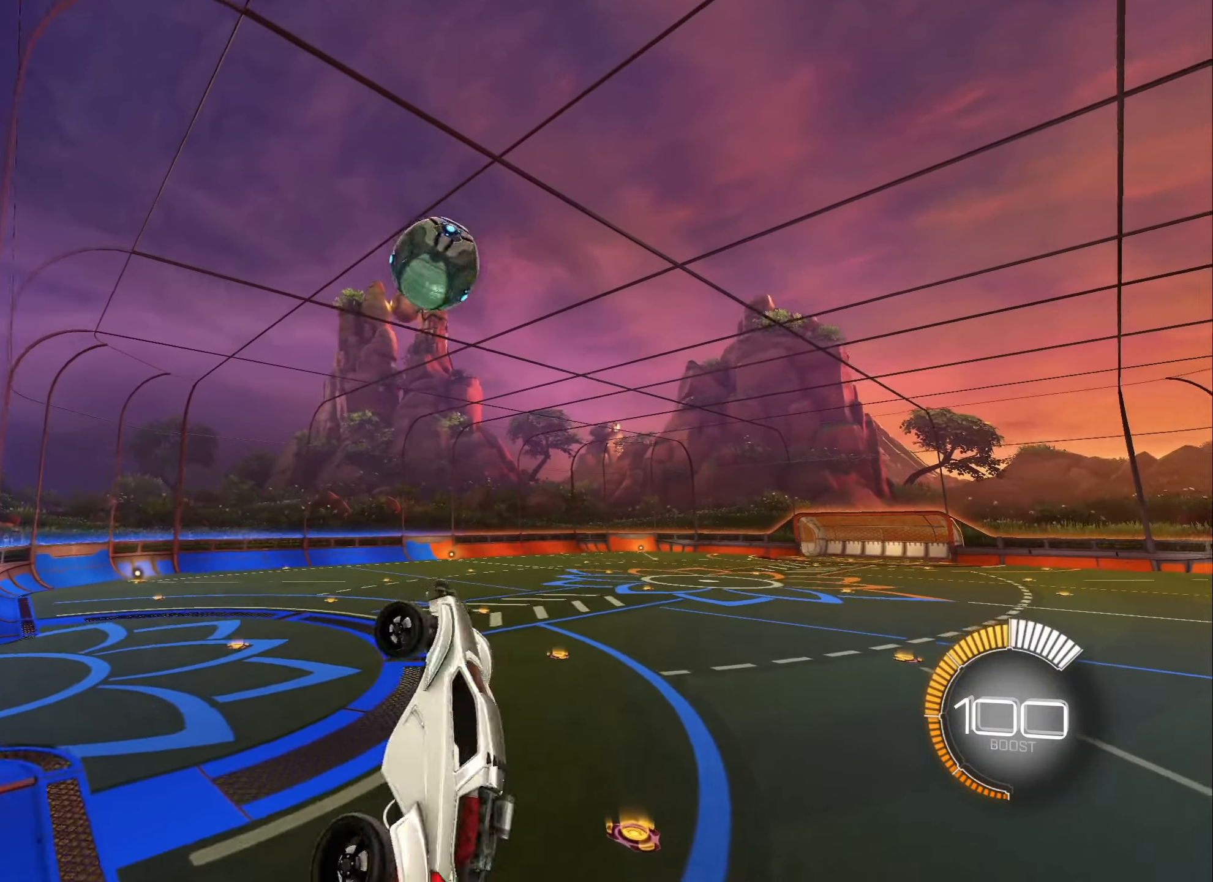
{"buttons": ["A", "B", "L1", "R2"], "left_stick": "down-left", "right_stick": "center", "events": [[117, "L1", "up"], [200, "left_stick", "down-left"], [334, "left_stick", "center"], [400, "left_stick", "up"], [434, "A", "down"], [434, "L1", "down"], [500, "left_stick", "down-left"]]}
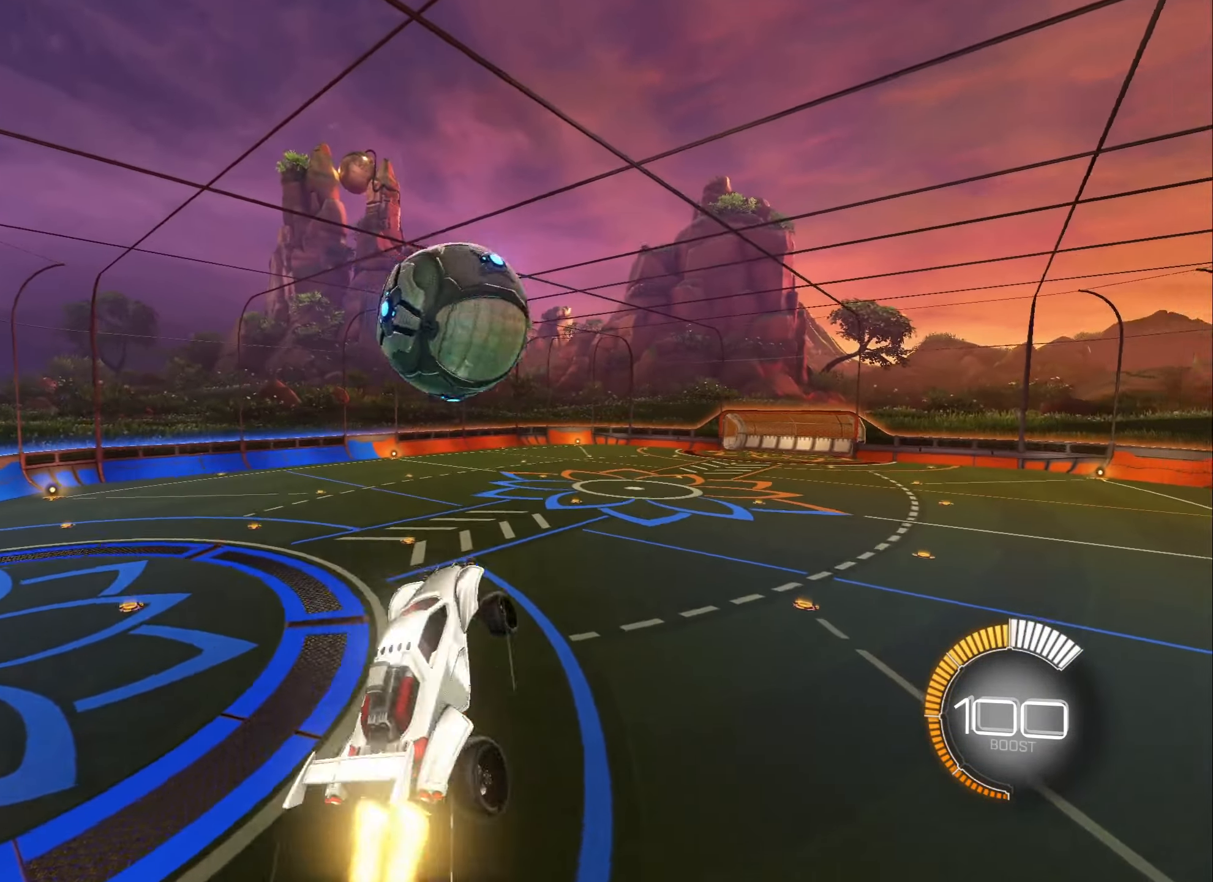
{"buttons": ["L1"], "left_stick": "down-left", "right_stick": "center", "events": [[17, "A", "up"], [67, "L1", "up"], [100, "left_stick", "center"], [184, "left_stick", "down-left"], [200, "L1", "down"], [284, "B", "up"], [350, "R2", "up"]]}
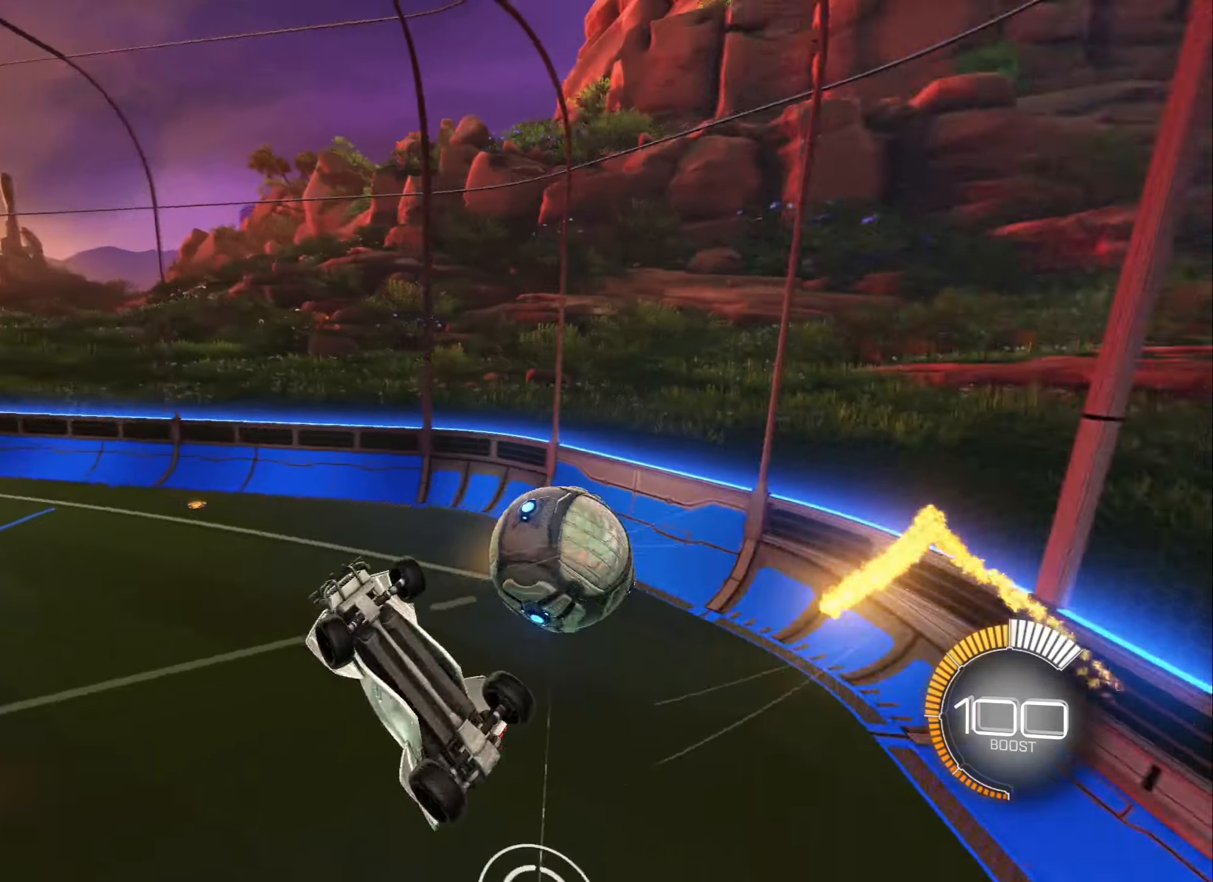
{"buttons": [], "left_stick": "up", "right_stick": "center", "events": [[50, "left_stick", "up-left"], [234, "L1", "up"], [250, "left_stick", "up"]]}
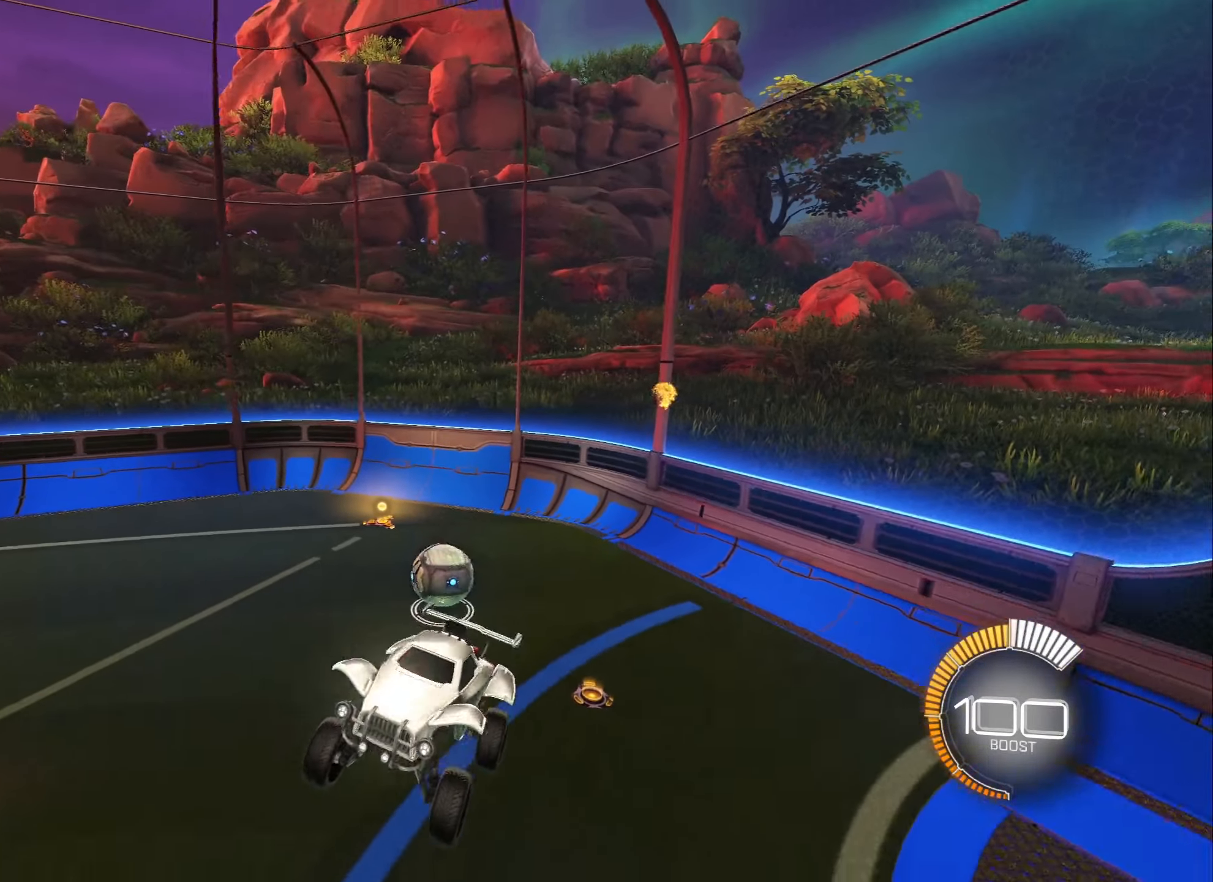
{"buttons": ["B"], "left_stick": "center", "right_stick": "center", "events": [[100, "left_stick", "right"], [134, "L1", "down"], [167, "B", "down"], [267, "L1", "up"], [267, "left_stick", "down"], [317, "left_stick", "down-left"], [467, "left_stick", "center"]]}
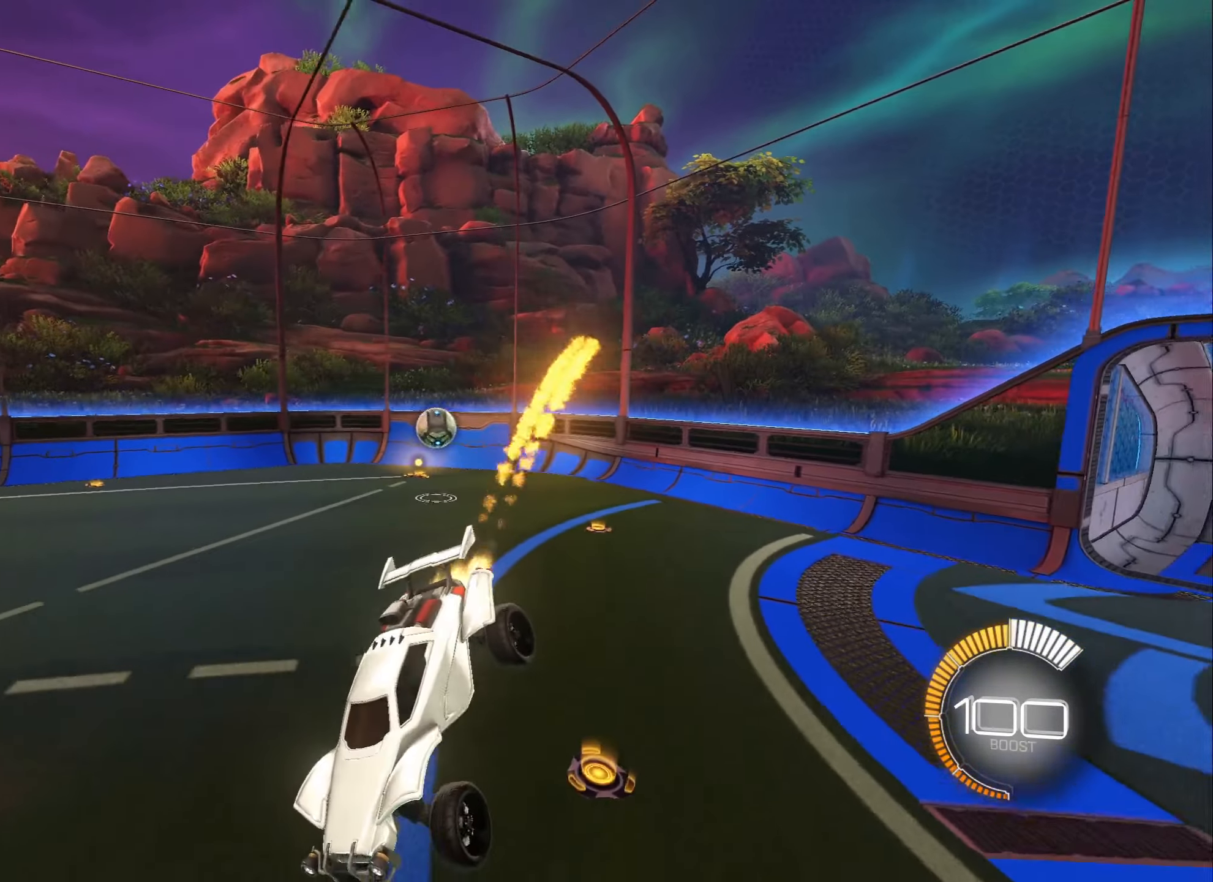
{"buttons": ["B", "R2"], "left_stick": "right", "right_stick": "center", "events": [[50, "B", "up"], [100, "left_stick", "down-left"], [150, "L1", "down"], [150, "R2", "down"], [267, "L1", "up"], [300, "left_stick", "center"], [367, "left_stick", "right"], [417, "B", "down"]]}
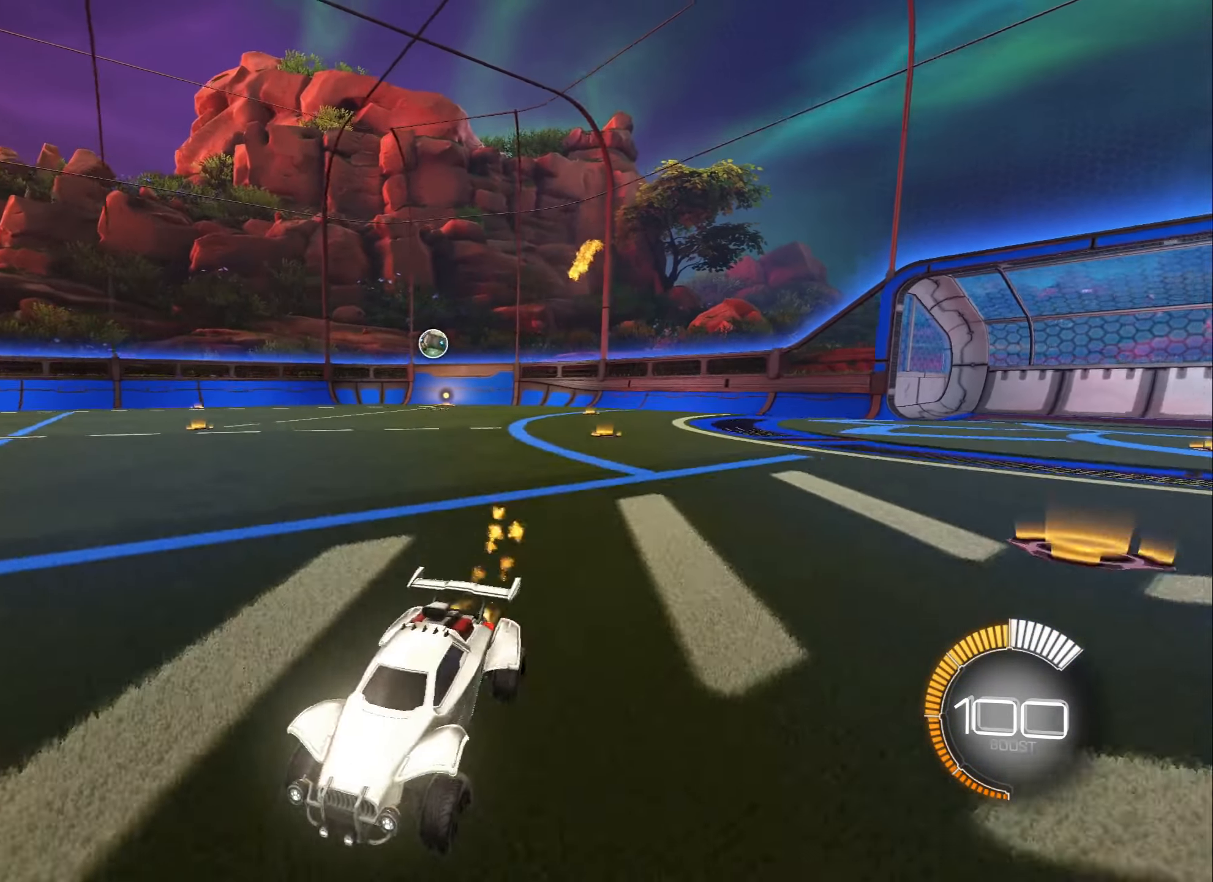
{"buttons": ["B", "R2"], "left_stick": "right", "right_stick": "center", "events": [[67, "L1", "down"], [200, "L1", "up"]]}
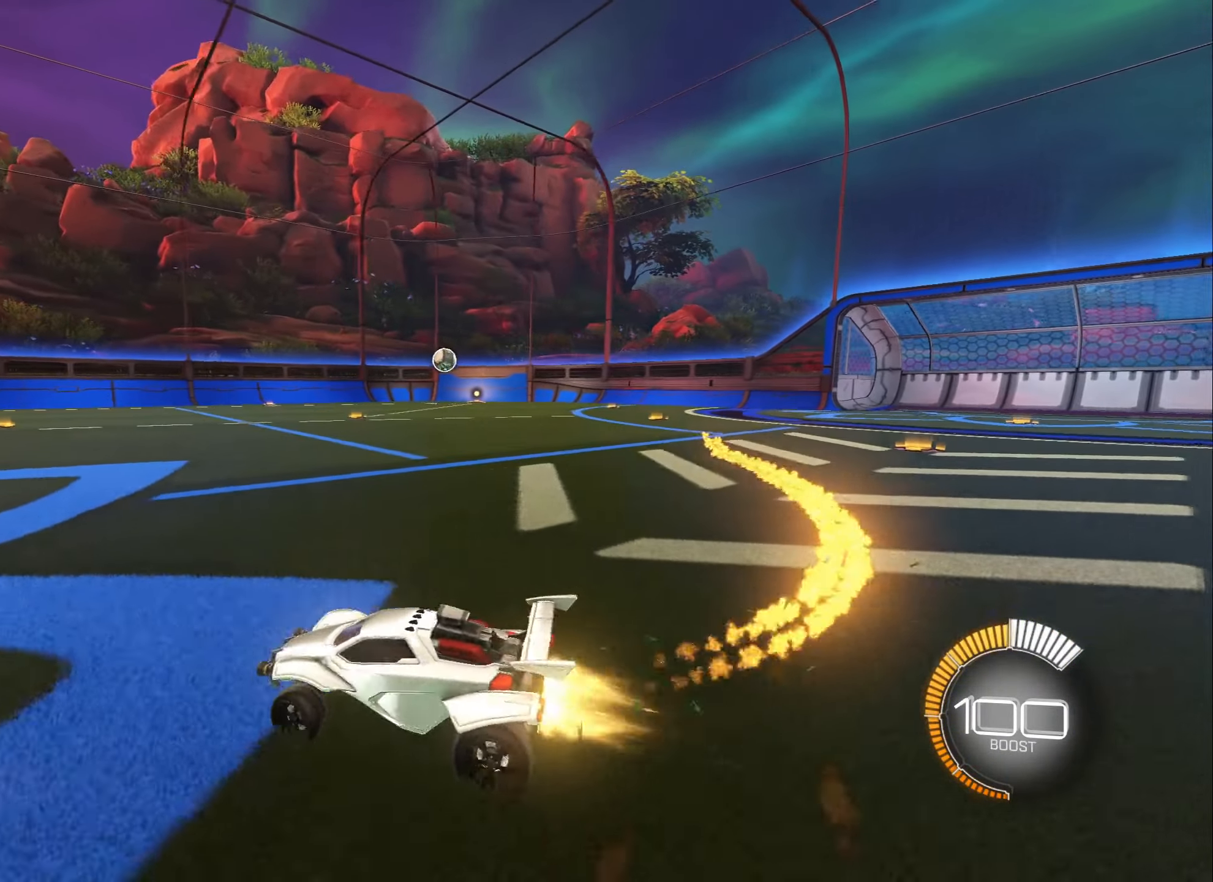
{"buttons": ["B", "R2"], "left_stick": "center", "right_stick": "center", "events": [[67, "B", "up"], [267, "B", "down"], [267, "left_stick", "center"], [400, "DPAD_DOWN", "down"], [483, "DPAD_DOWN", "up"]]}
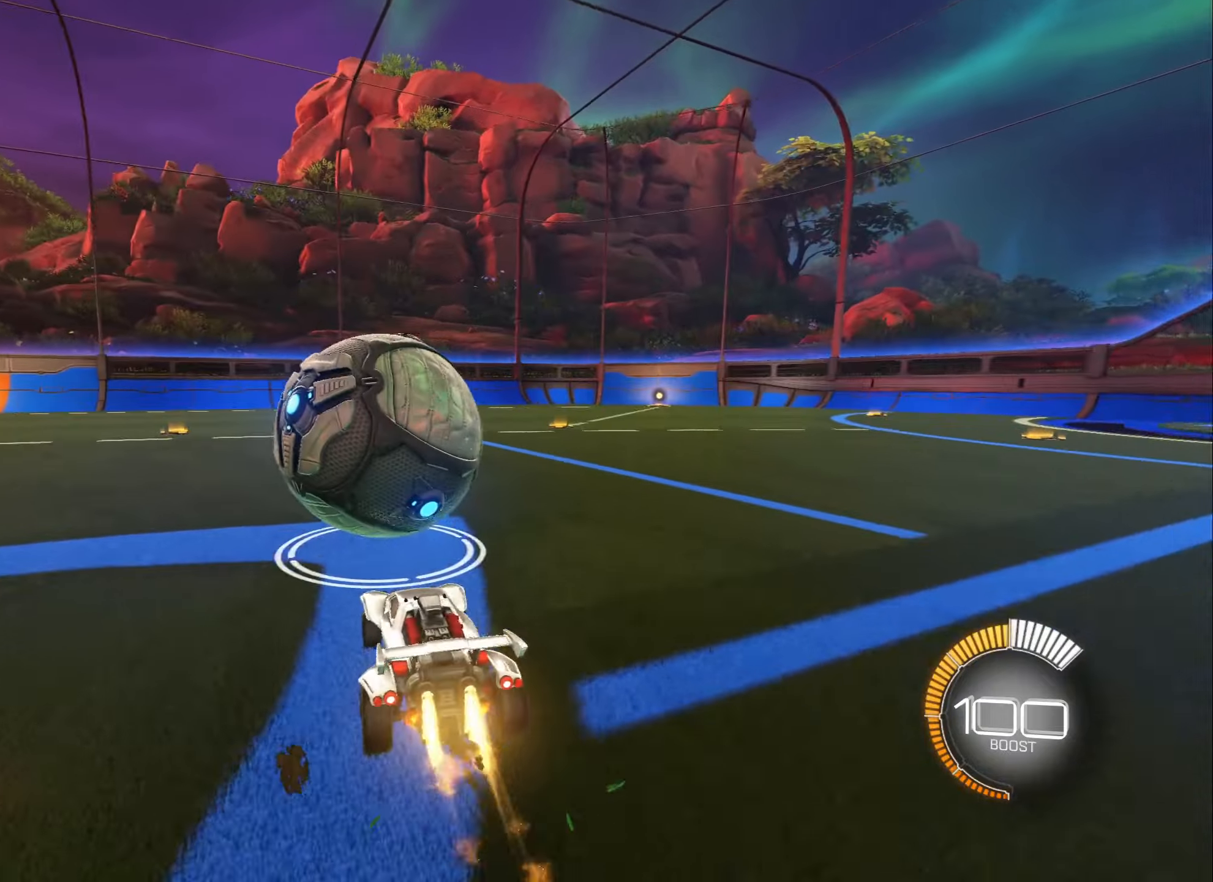
{"buttons": ["B", "R2"], "left_stick": "center", "right_stick": "center", "events": [[116, "B", "up"], [216, "left_stick", "right"], [333, "B", "down"], [333, "left_stick", "center"]]}
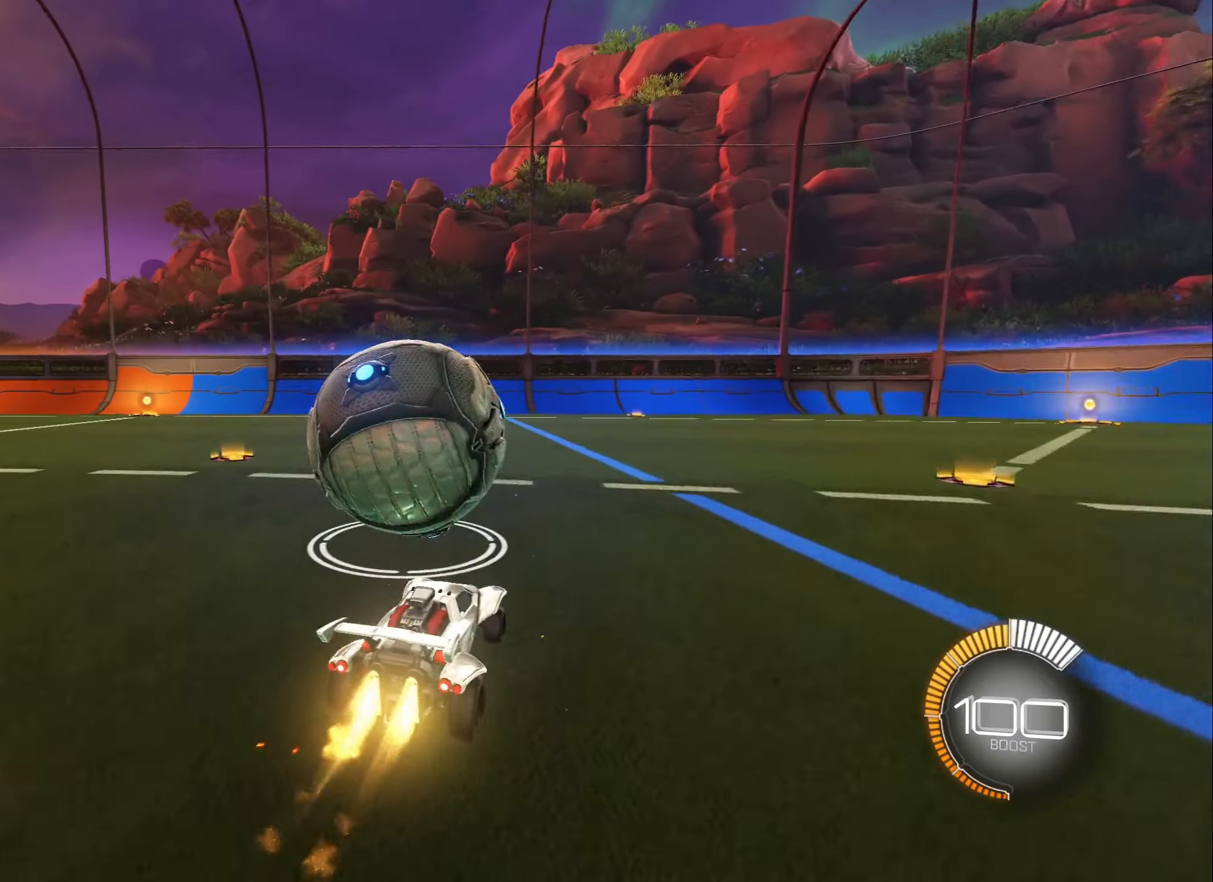
{"buttons": ["R2"], "left_stick": "left", "right_stick": "center", "events": [[66, "left_stick", "left"], [200, "left_stick", "center"], [233, "B", "up"], [433, "left_stick", "left"]]}
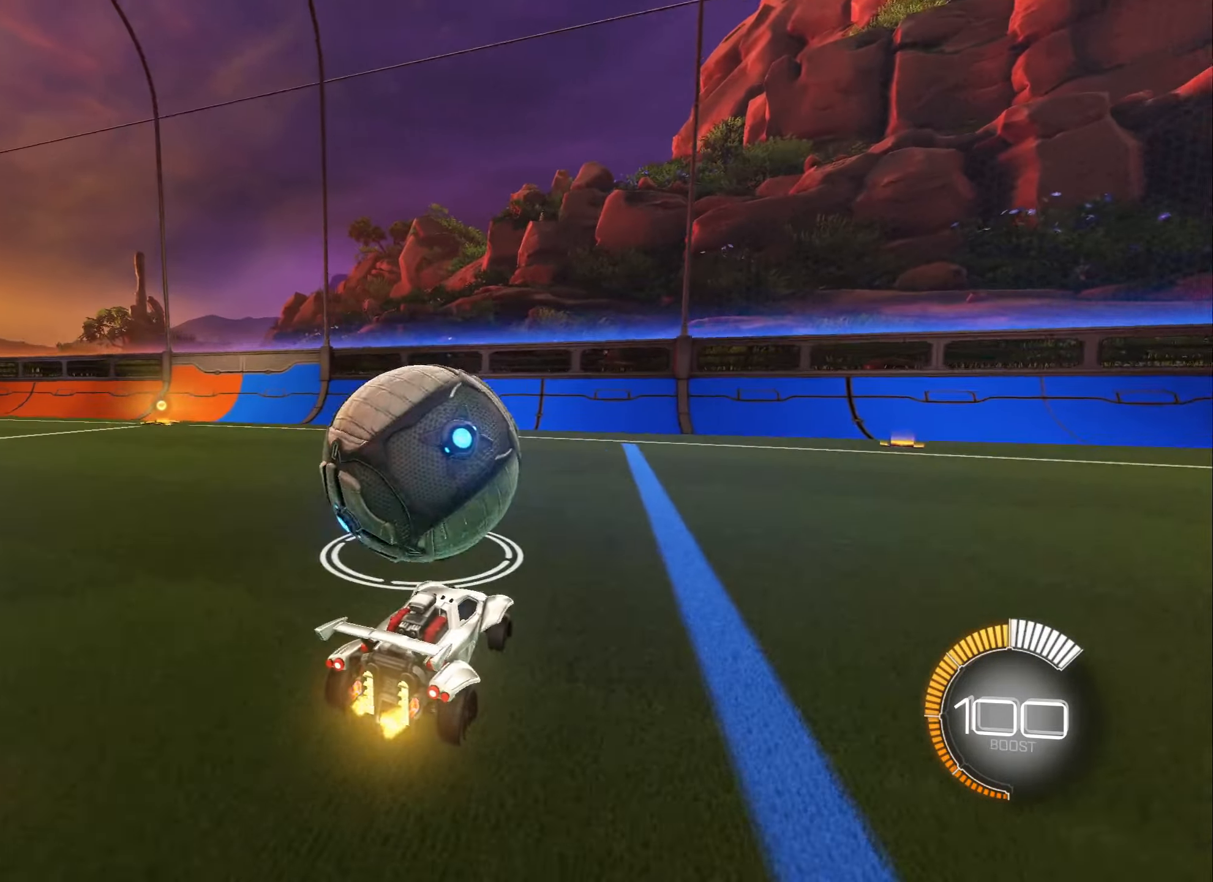
{"buttons": ["R2"], "left_stick": "left", "right_stick": "center", "events": [[50, "left_stick", "center"], [100, "left_stick", "right"], [266, "R2", "up"], [416, "left_stick", "center"], [466, "R2", "down"], [466, "left_stick", "left"]]}
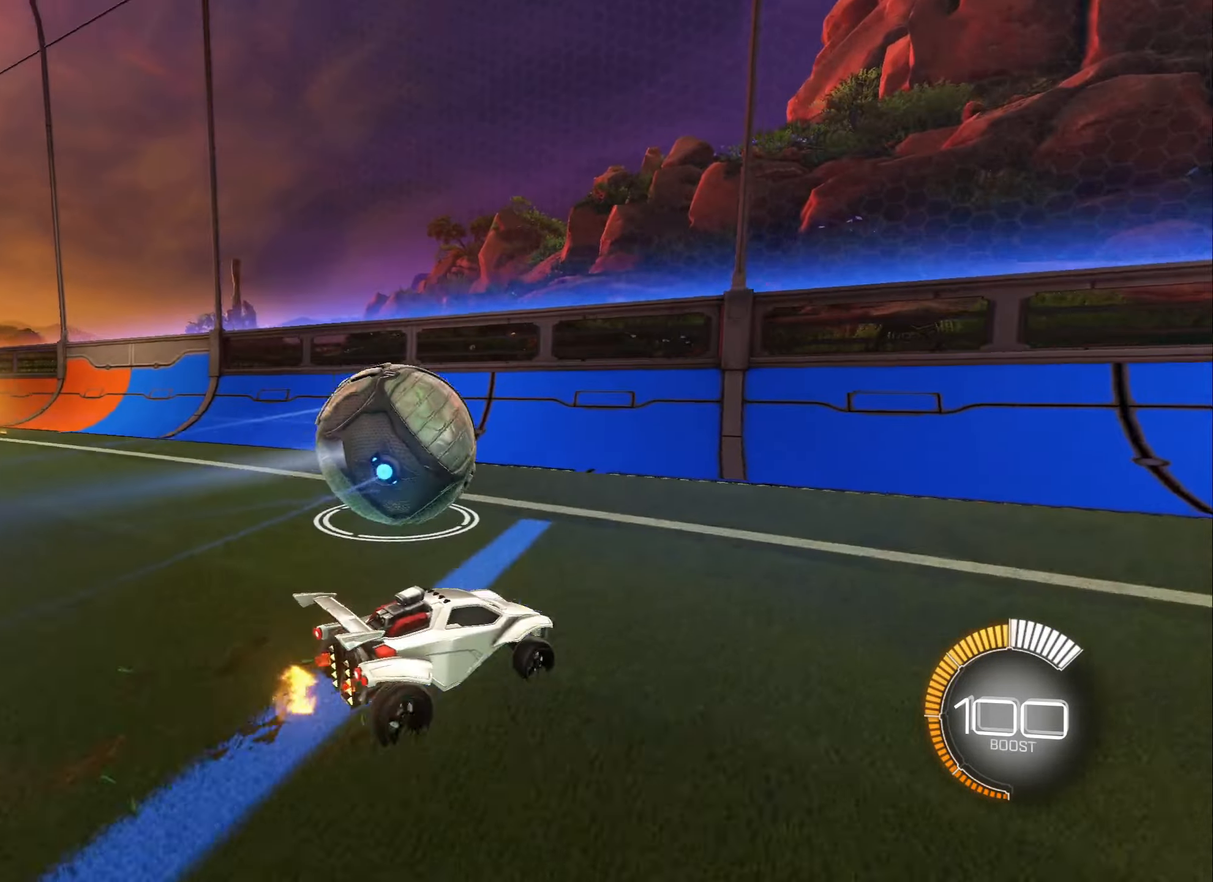
{"buttons": ["R2"], "left_stick": "center", "right_stick": "center", "events": [[350, "left_stick", "center"]]}
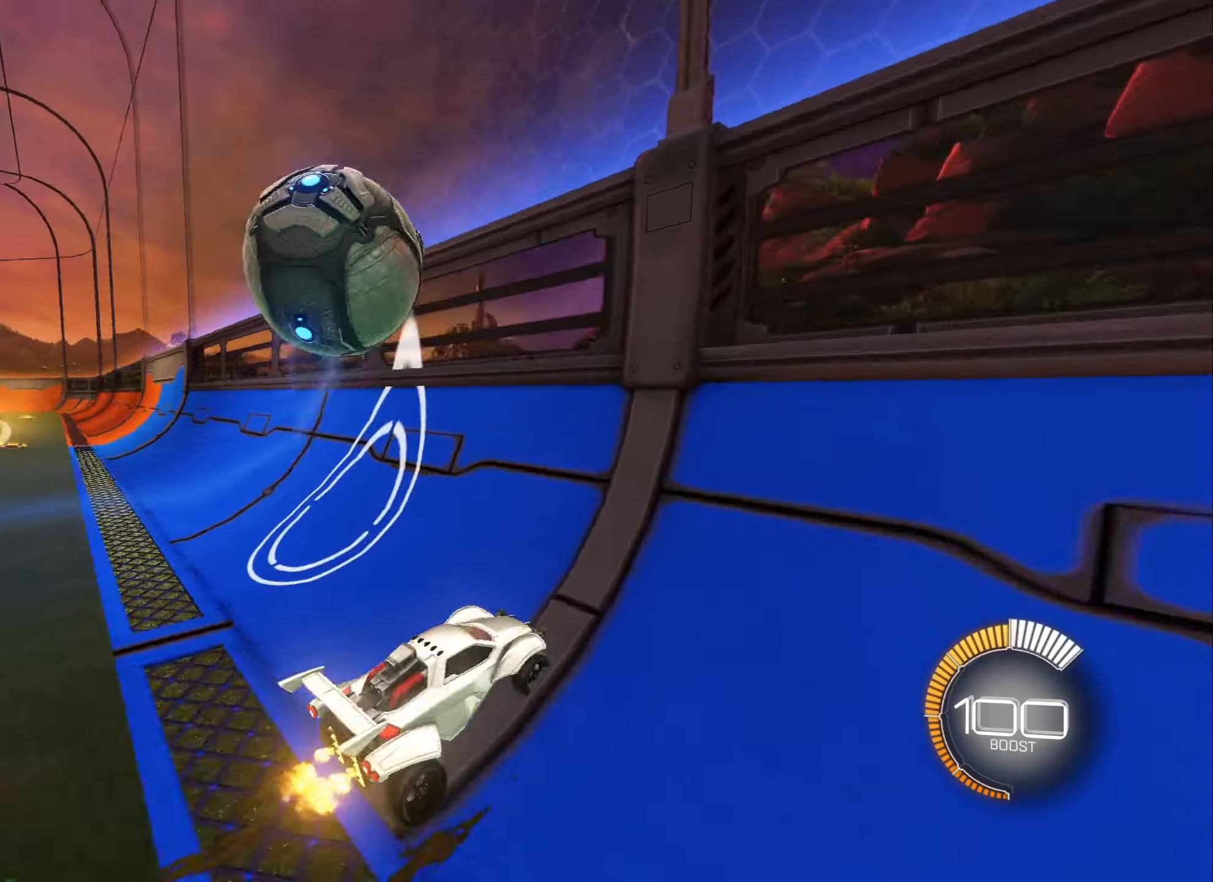
{"buttons": ["A", "R2"], "left_stick": "right", "right_stick": "center", "events": [[16, "left_stick", "up-left"], [116, "left_stick", "center"], [183, "left_stick", "up-left"], [450, "A", "down"], [466, "left_stick", "right"]]}
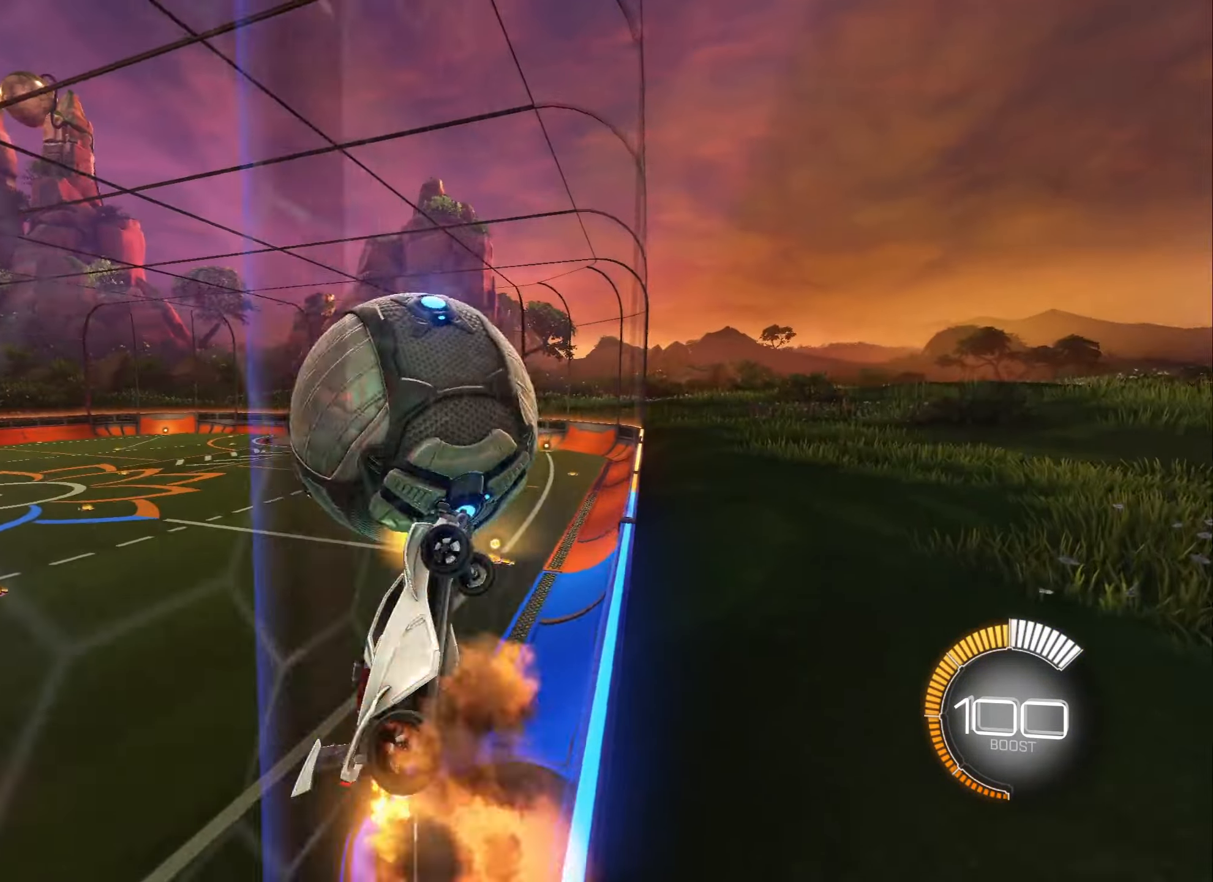
{"buttons": ["L1"], "left_stick": "down-left", "right_stick": "center", "events": [[33, "left_stick", "down-left"], [50, "L1", "down"], [66, "A", "up"], [66, "R2", "up"], [150, "left_stick", "left"], [333, "B", "down"], [433, "left_stick", "down-left"], [466, "B", "up"]]}
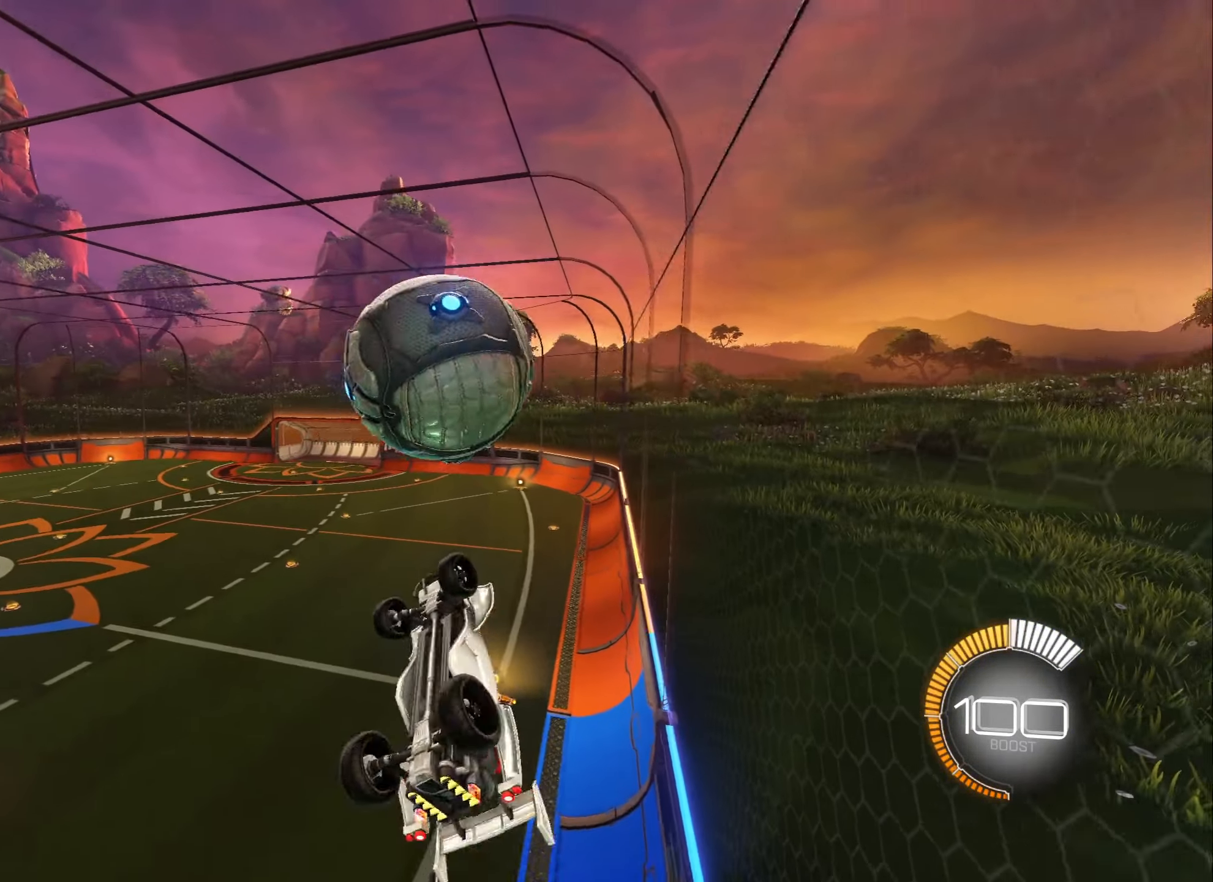
{"buttons": ["B"], "left_stick": "center", "right_stick": "center", "events": [[33, "B", "down"], [100, "left_stick", "up-left"], [266, "L1", "up"], [266, "left_stick", "right"], [333, "left_stick", "down-left"], [433, "left_stick", "center"]]}
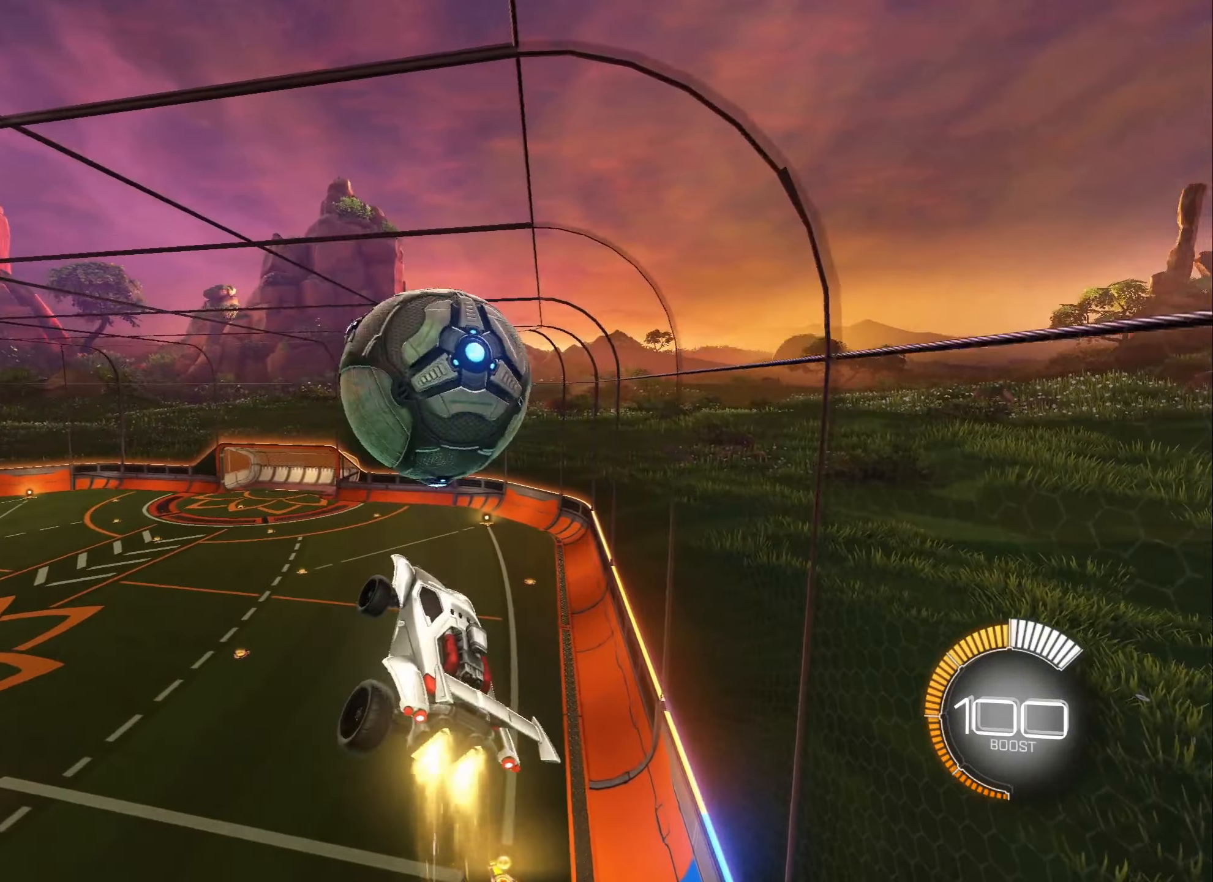
{"buttons": [], "left_stick": "right", "right_stick": "center", "events": [[16, "left_stick", "right"], [100, "B", "up"], [216, "left_stick", "center"], [450, "left_stick", "right"]]}
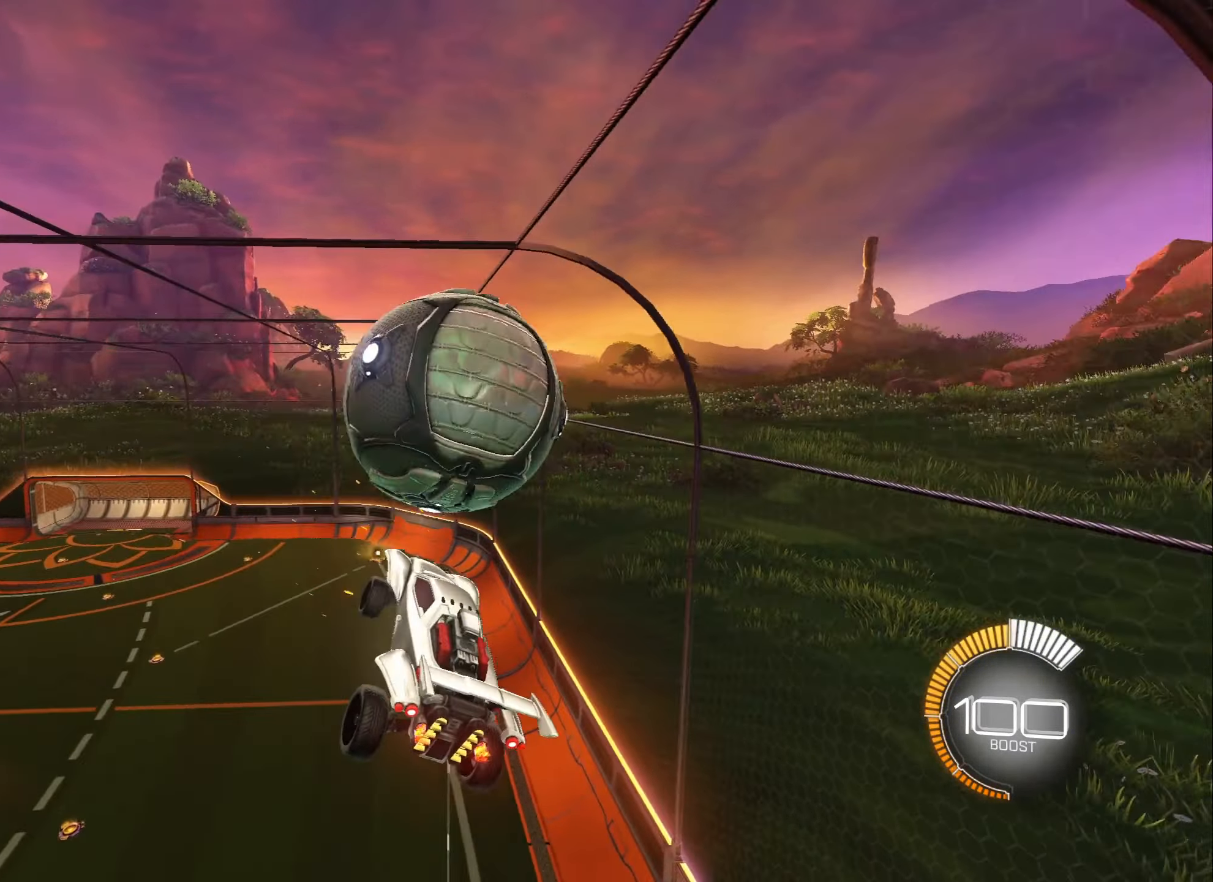
{"buttons": ["B", "L1"], "left_stick": "up-left", "right_stick": "center", "events": [[16, "left_stick", "down-right"], [250, "left_stick", "down-left"], [283, "L1", "down"], [366, "left_stick", "up-left"], [383, "B", "down"]]}
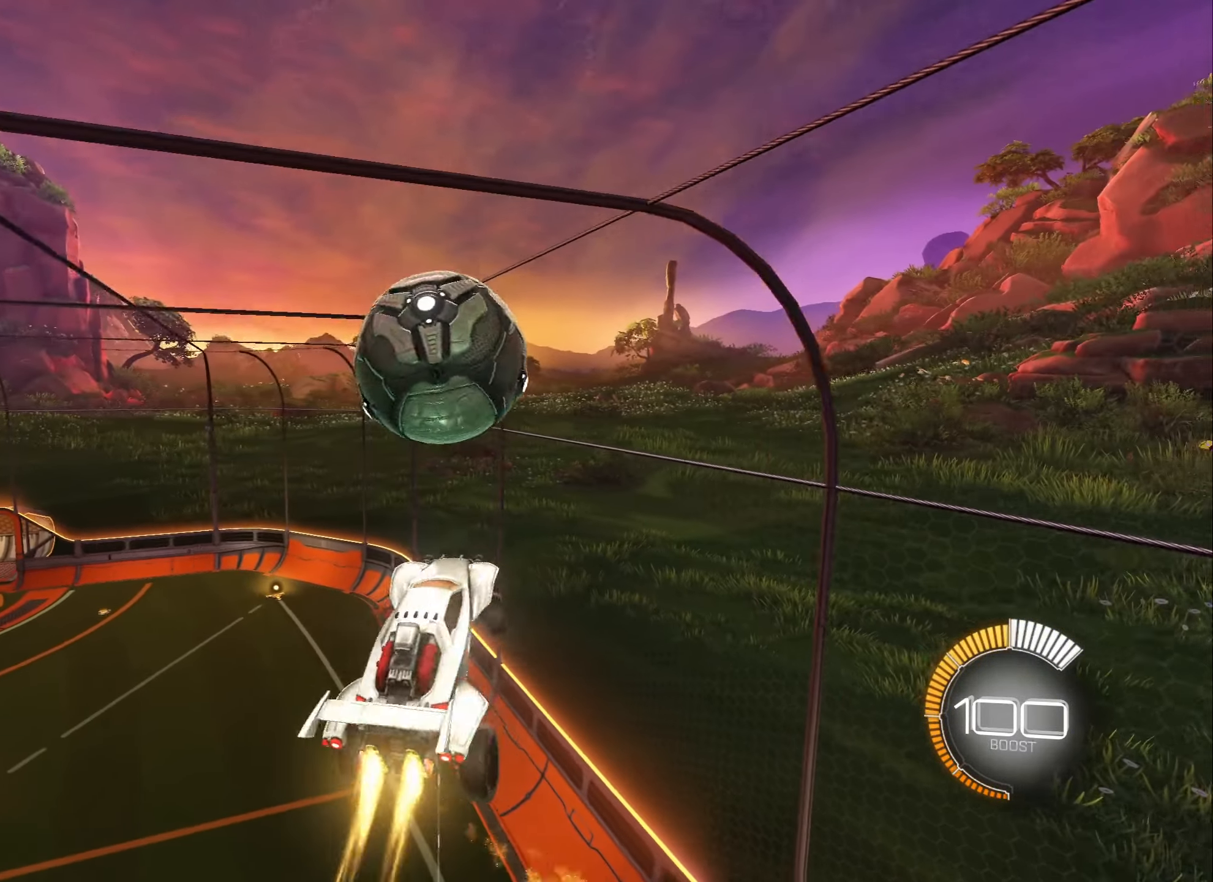
{"buttons": ["B"], "left_stick": "down", "right_stick": "center", "events": [[83, "left_stick", "down-left"], [350, "L1", "up"], [417, "left_stick", "center"], [467, "left_stick", "down"]]}
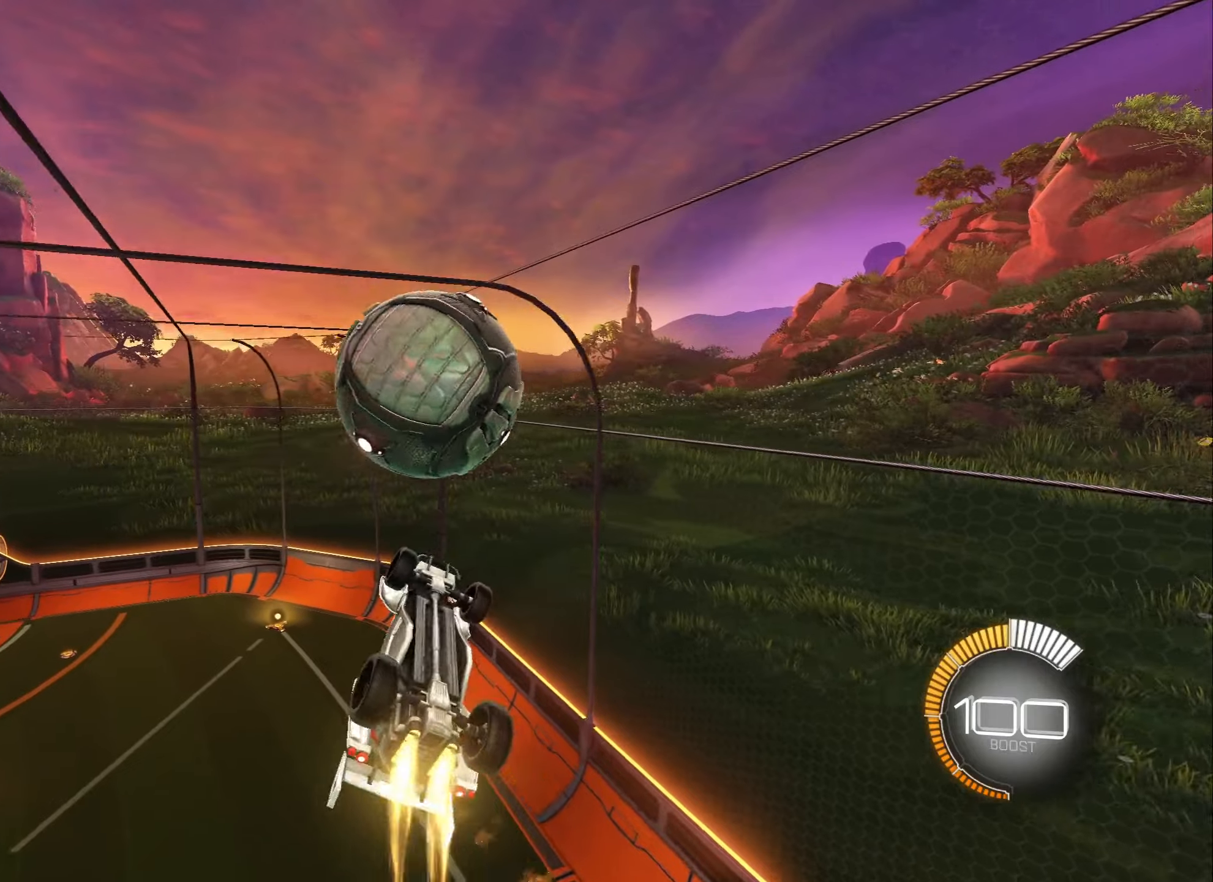
{"buttons": ["A", "L1"], "left_stick": "up", "right_stick": "center", "events": [[100, "B", "up"], [100, "L1", "down"], [317, "L1", "up"], [317, "left_stick", "center"], [467, "A", "down"], [467, "L1", "down"], [467, "left_stick", "up"]]}
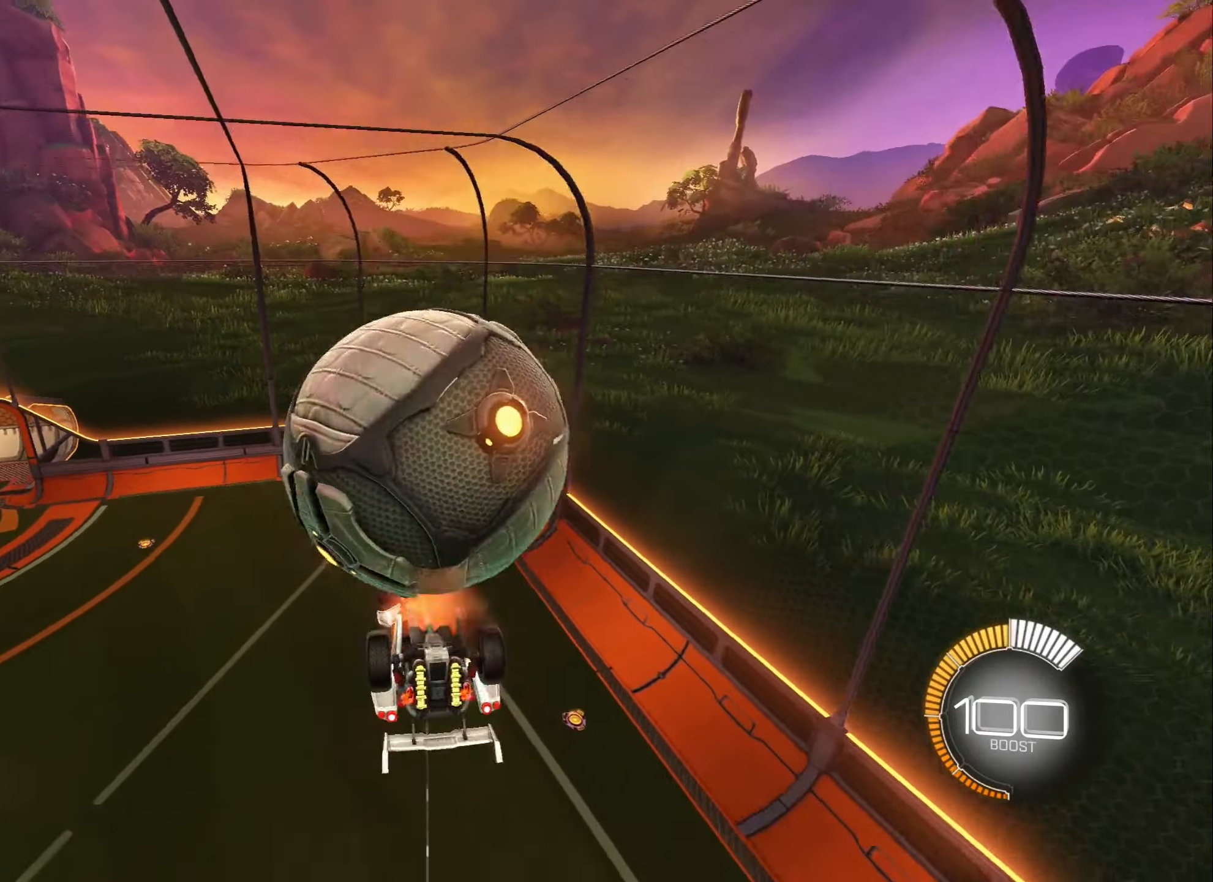
{"buttons": [], "left_stick": "up", "right_stick": "center", "events": [[50, "A", "up"], [83, "L1", "up"], [133, "A", "down"], [133, "L1", "down"], [167, "A", "up"], [233, "A", "down"], [233, "L1", "up"], [283, "L1", "down"], [333, "A", "up"], [333, "L1", "up"]]}
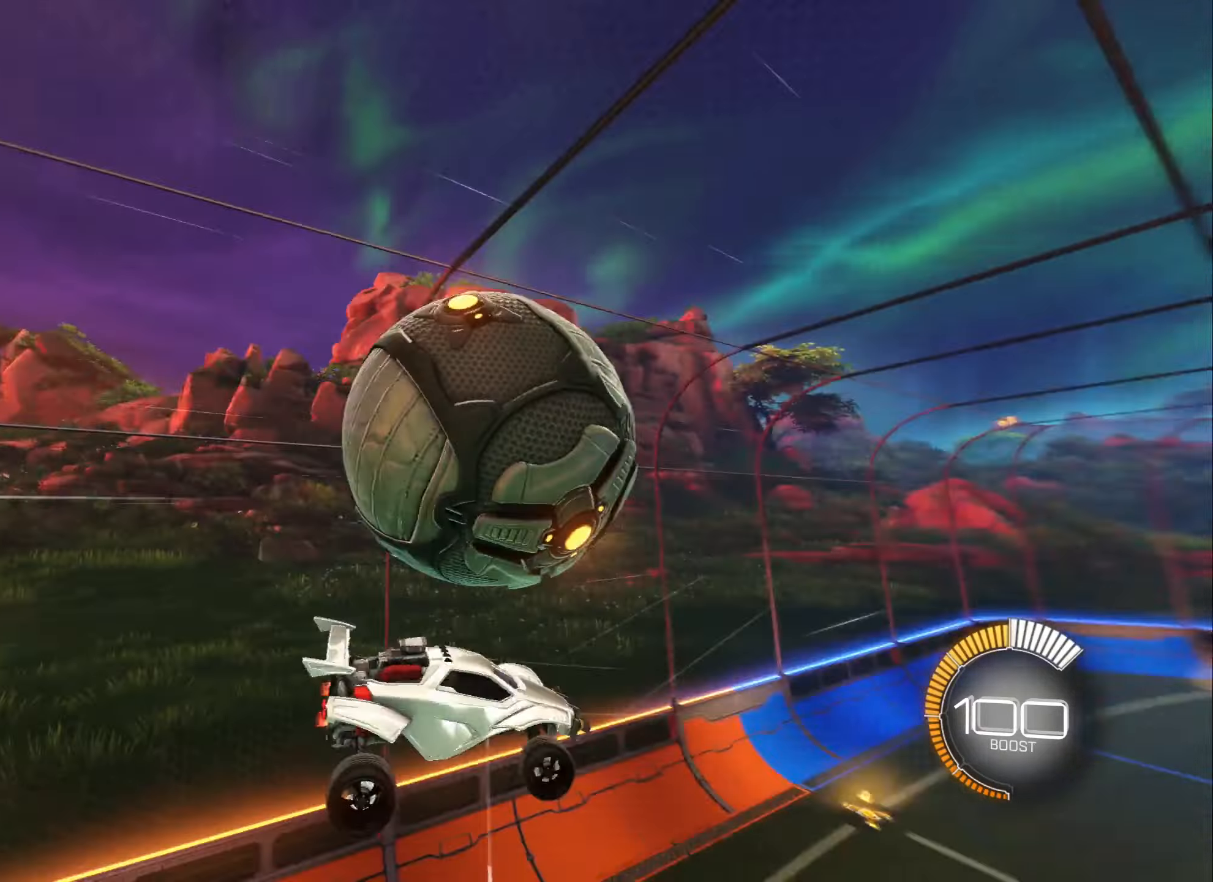
{"buttons": ["L1"], "left_stick": "right", "right_stick": "center", "events": [[300, "left_stick", "right"], [317, "L1", "down"]]}
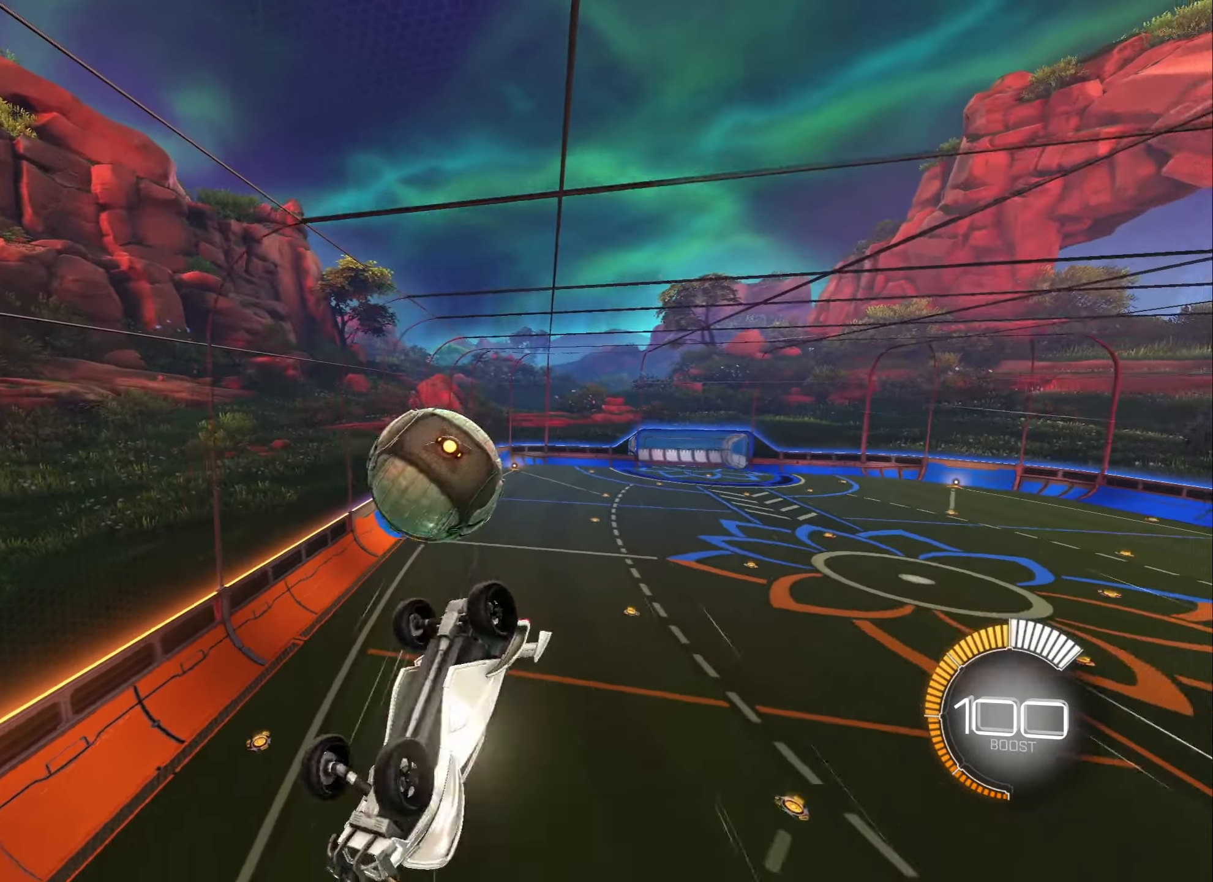
{"buttons": ["L1"], "left_stick": "down-right", "right_stick": "center", "events": [[333, "left_stick", "down-right"]]}
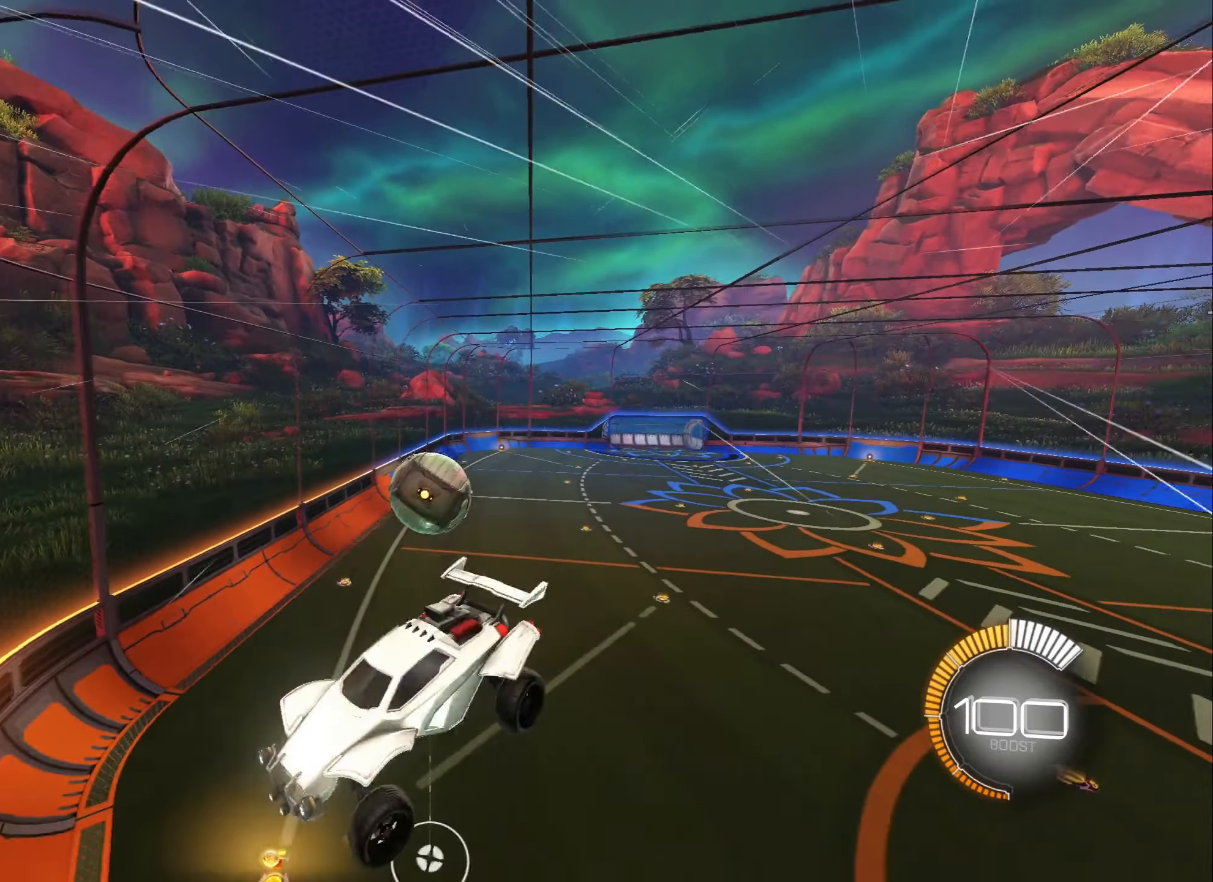
{"buttons": ["R2"], "left_stick": "down-right", "right_stick": "center", "events": [[67, "R2", "down"], [83, "L1", "up"]]}
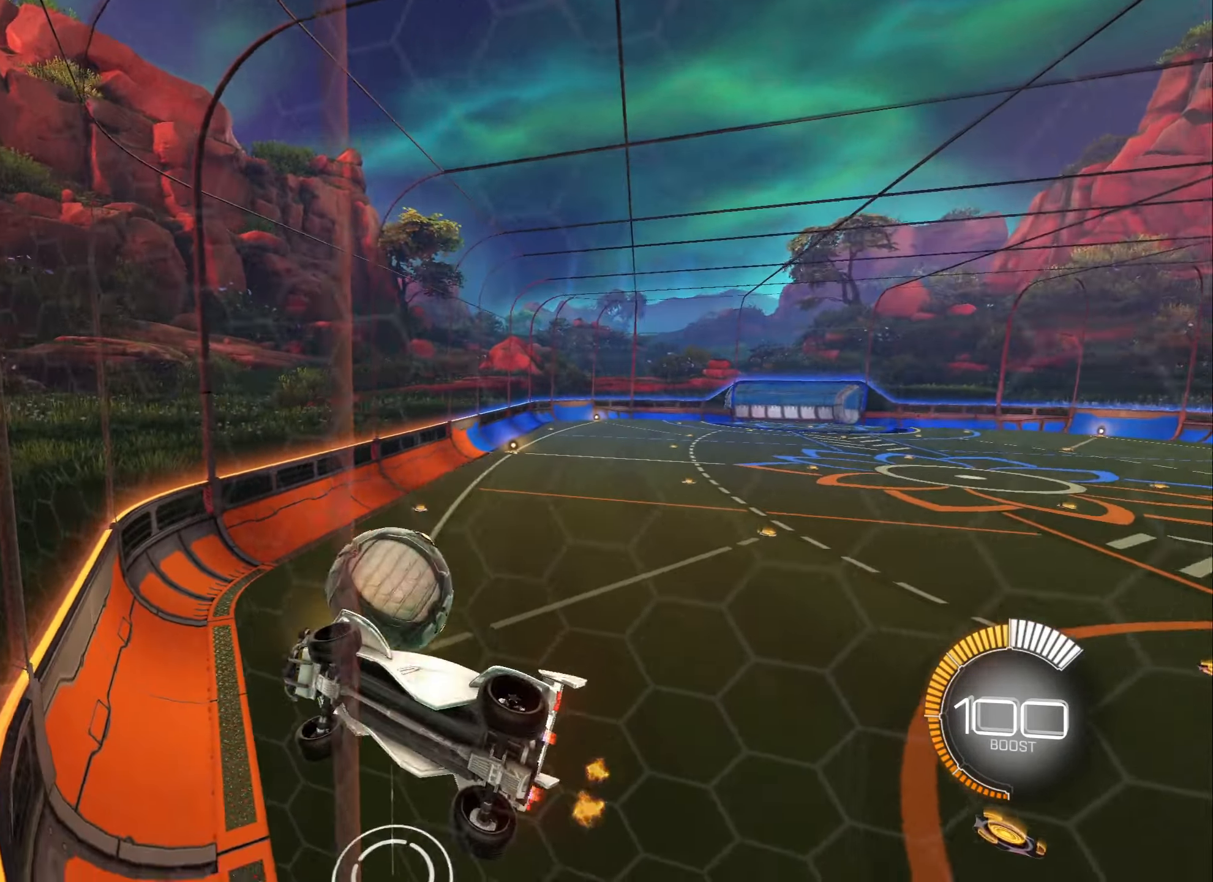
{"buttons": ["R2"], "left_stick": "down-right", "right_stick": "center", "events": []}